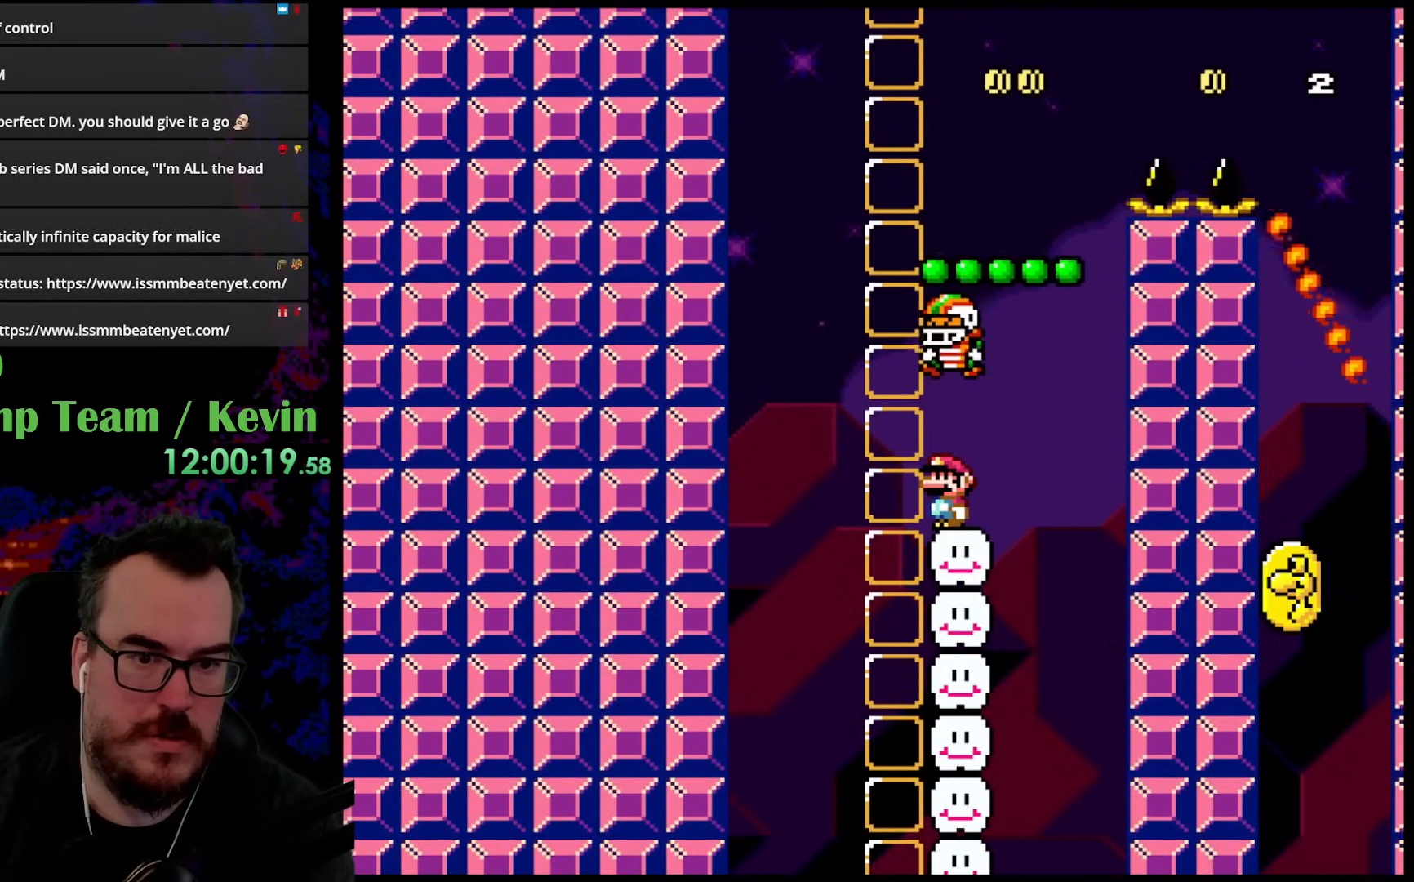
Gameplay with a controller (Nintendo layout); each line is a JSON object with the inputs held at the frame after it. "events" lists button and stick changes between this image and that frame as [ms after this image, input, new state], when the widget could be followed in between. Not read: L3 R3.
{"buttons": ["B", "Y", "DPAD_RIGHT"], "events": [[183, "B", "down"], [433, "DPAD_RIGHT", "down"]]}
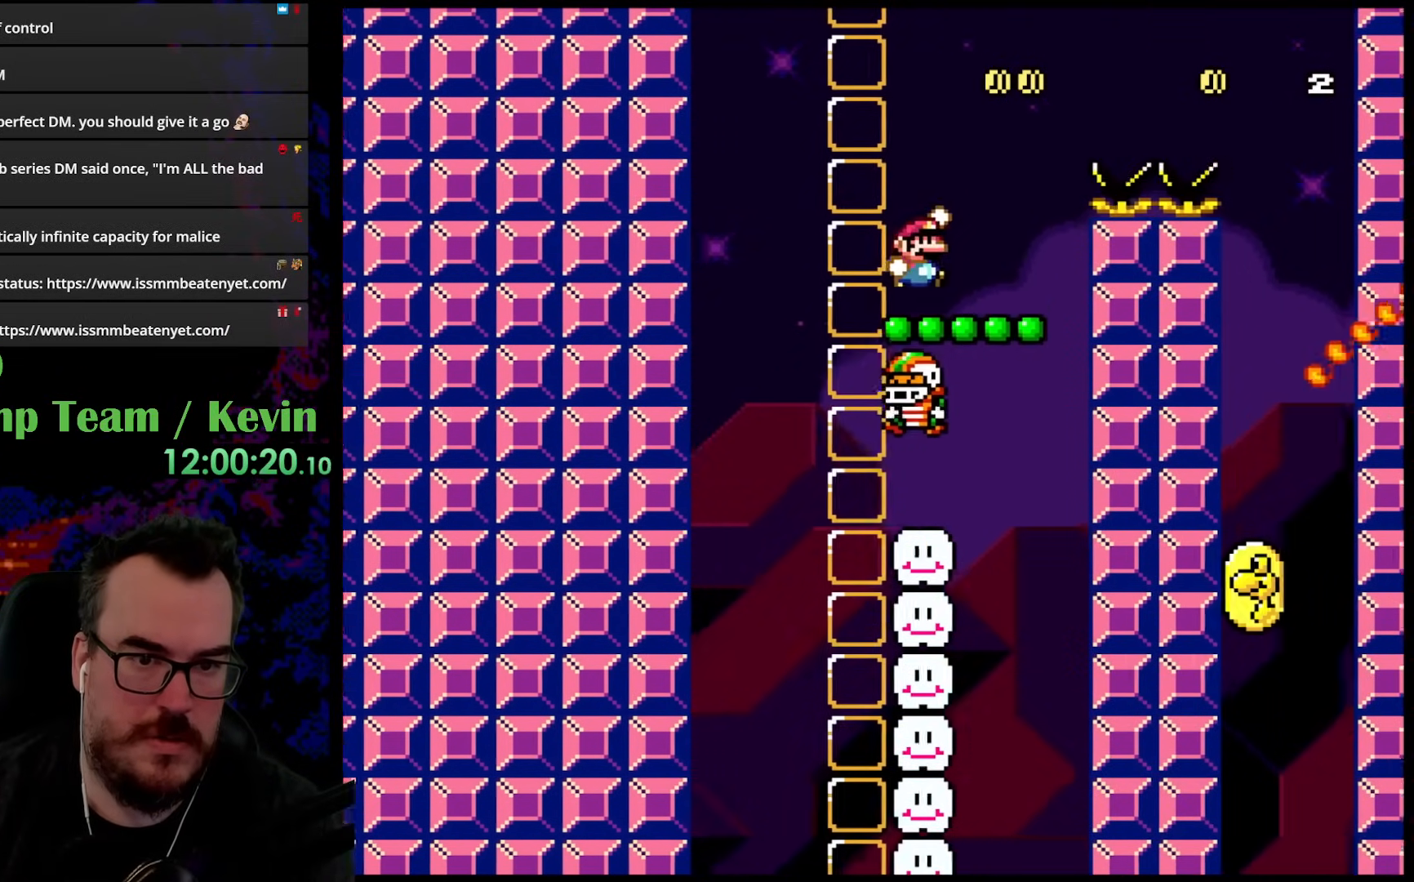
{"buttons": ["B", "Y"], "events": [[133, "B", "up"], [217, "DPAD_DOWN", "down"], [217, "DPAD_RIGHT", "up"], [233, "DPAD_DOWN", "up"], [233, "DPAD_LEFT", "down"], [433, "B", "down"], [450, "DPAD_LEFT", "up"]]}
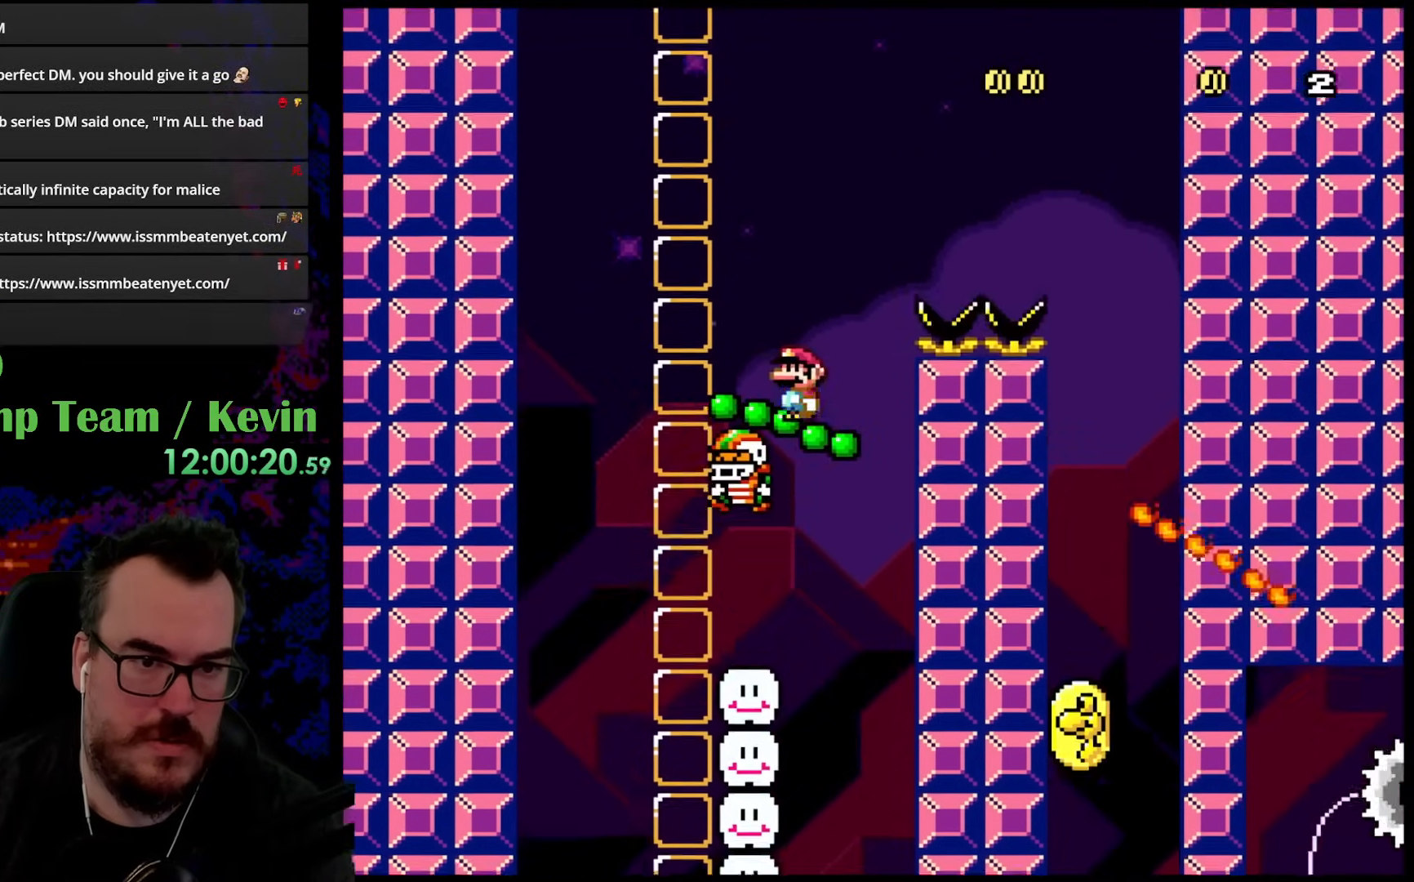
{"buttons": ["B", "Y", "DPAD_RIGHT"], "events": [[100, "DPAD_RIGHT", "down"], [333, "B", "up"], [400, "B", "down"]]}
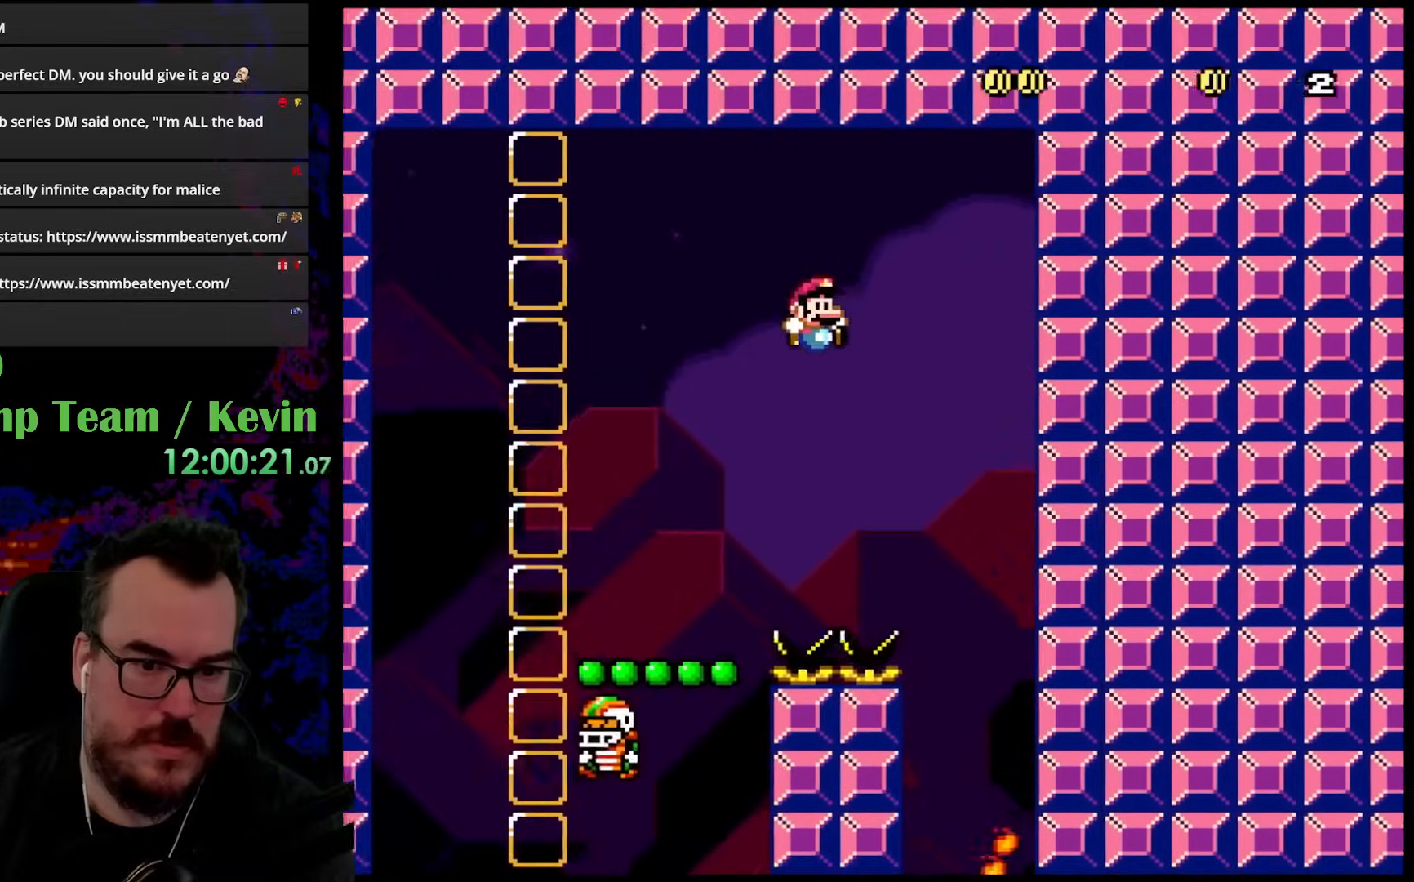
{"buttons": ["B", "Y", "DPAD_LEFT"], "events": [[200, "B", "up"], [400, "B", "down"], [417, "DPAD_DOWN", "down"], [433, "DPAD_DOWN", "up"], [433, "DPAD_LEFT", "down"], [433, "DPAD_RIGHT", "up"]]}
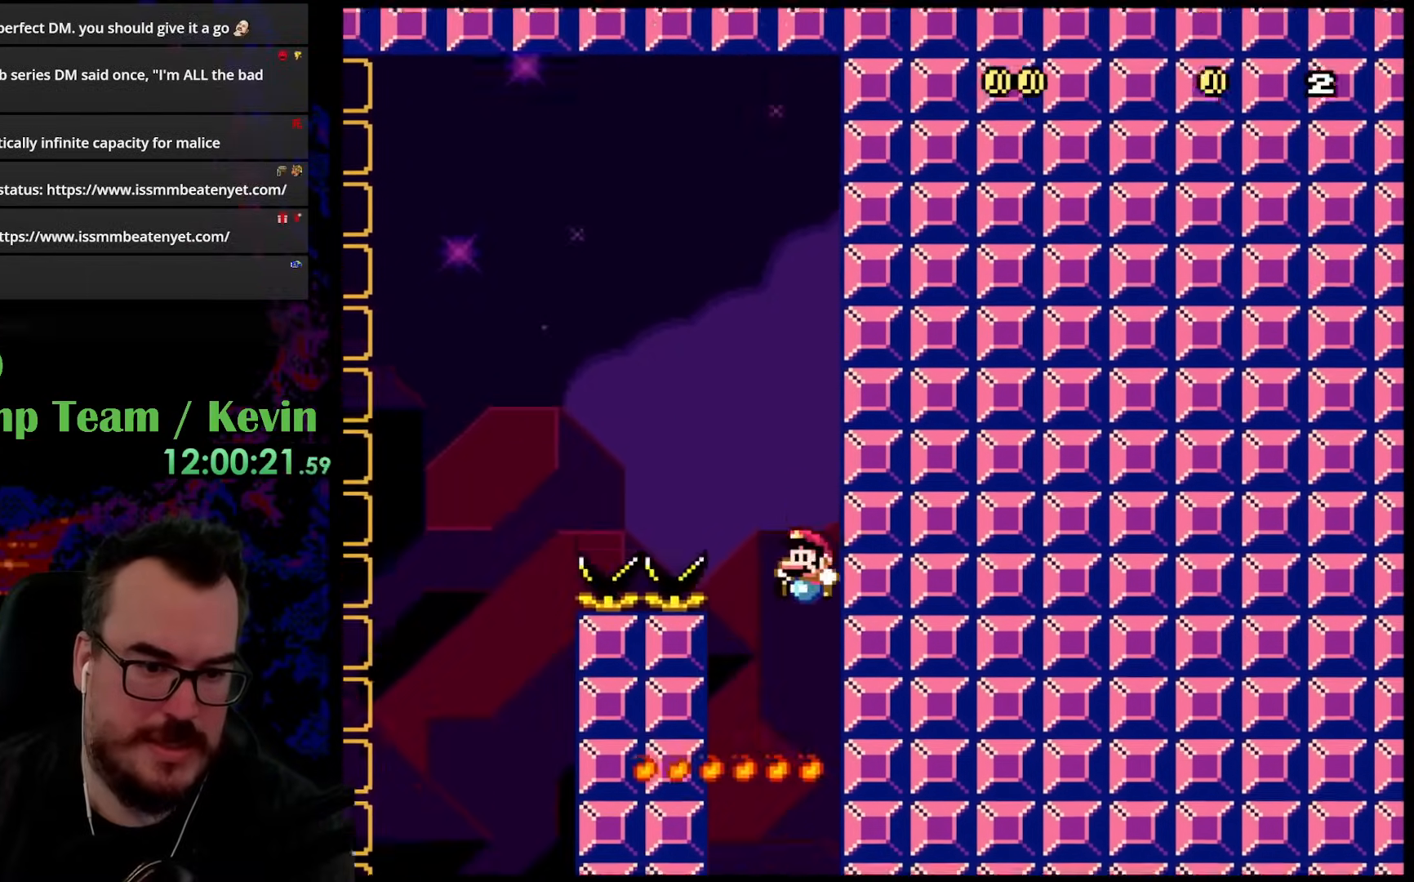
{"buttons": ["Y"], "events": [[383, "DPAD_LEFT", "up"], [500, "B", "up"]]}
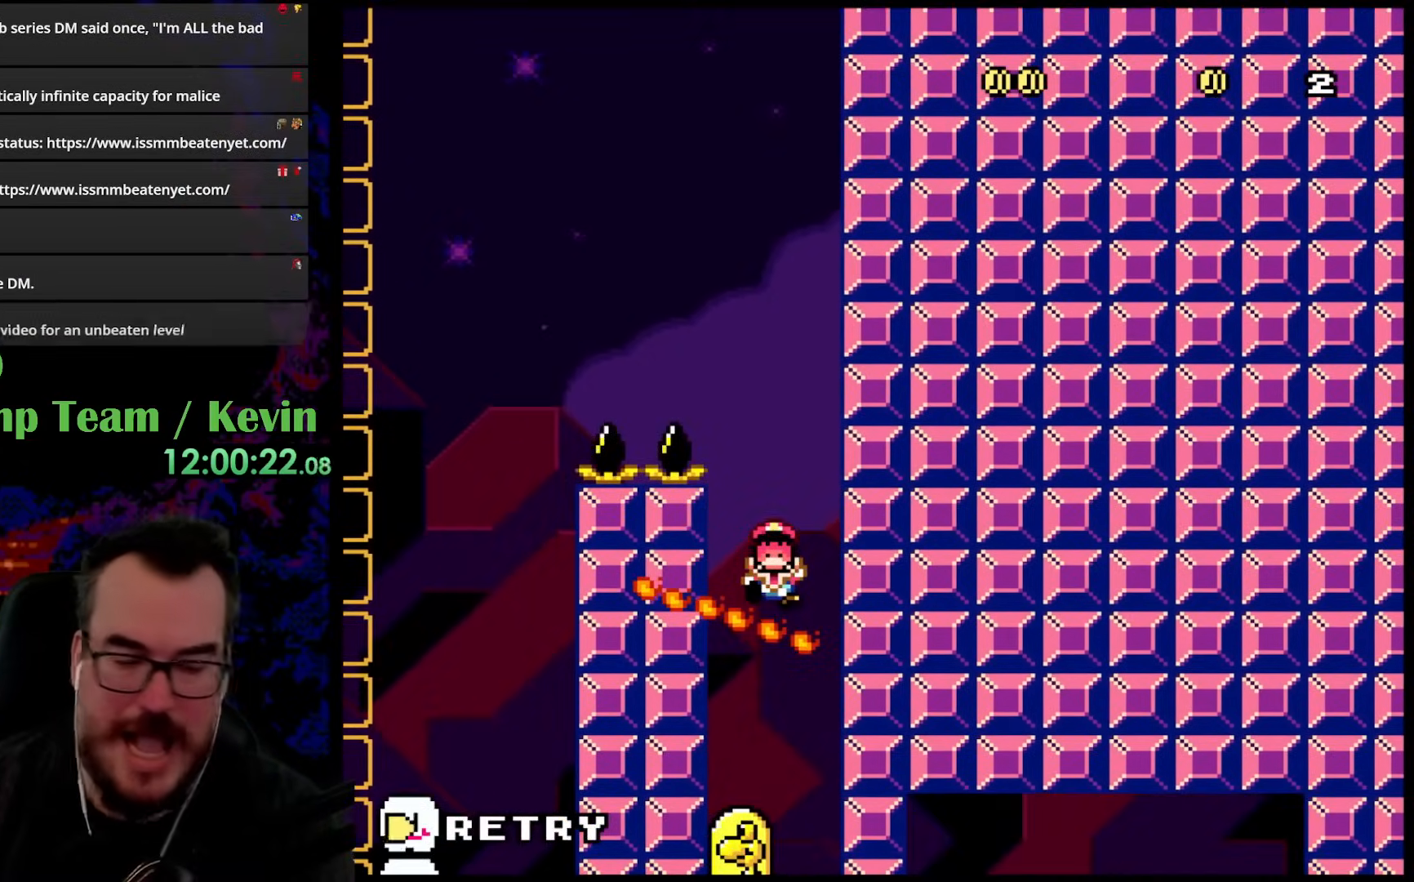
{"buttons": [], "events": [[83, "Y", "up"]]}
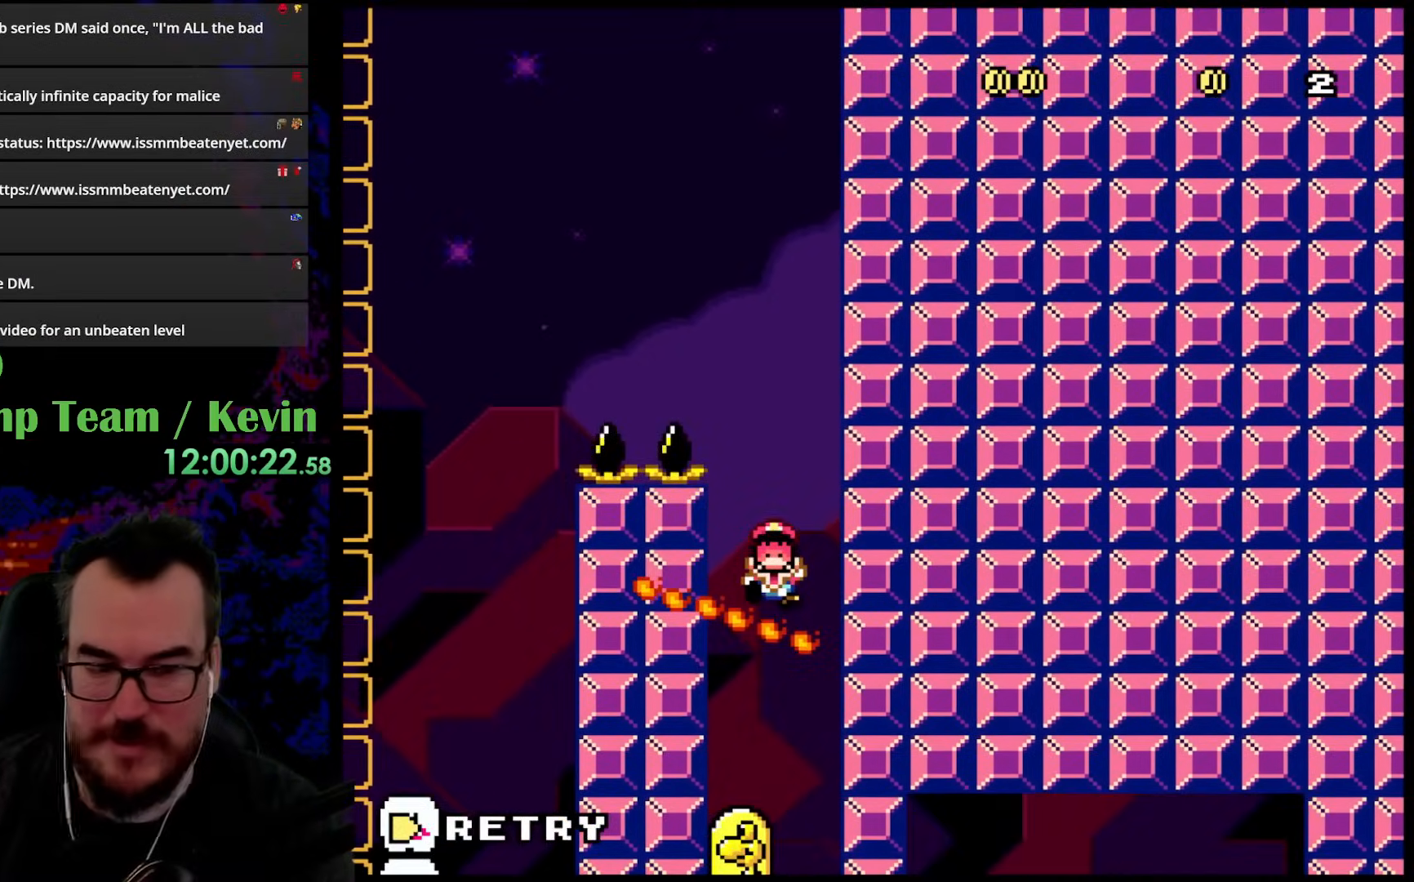
{"buttons": ["B"], "events": [[500, "B", "down"]]}
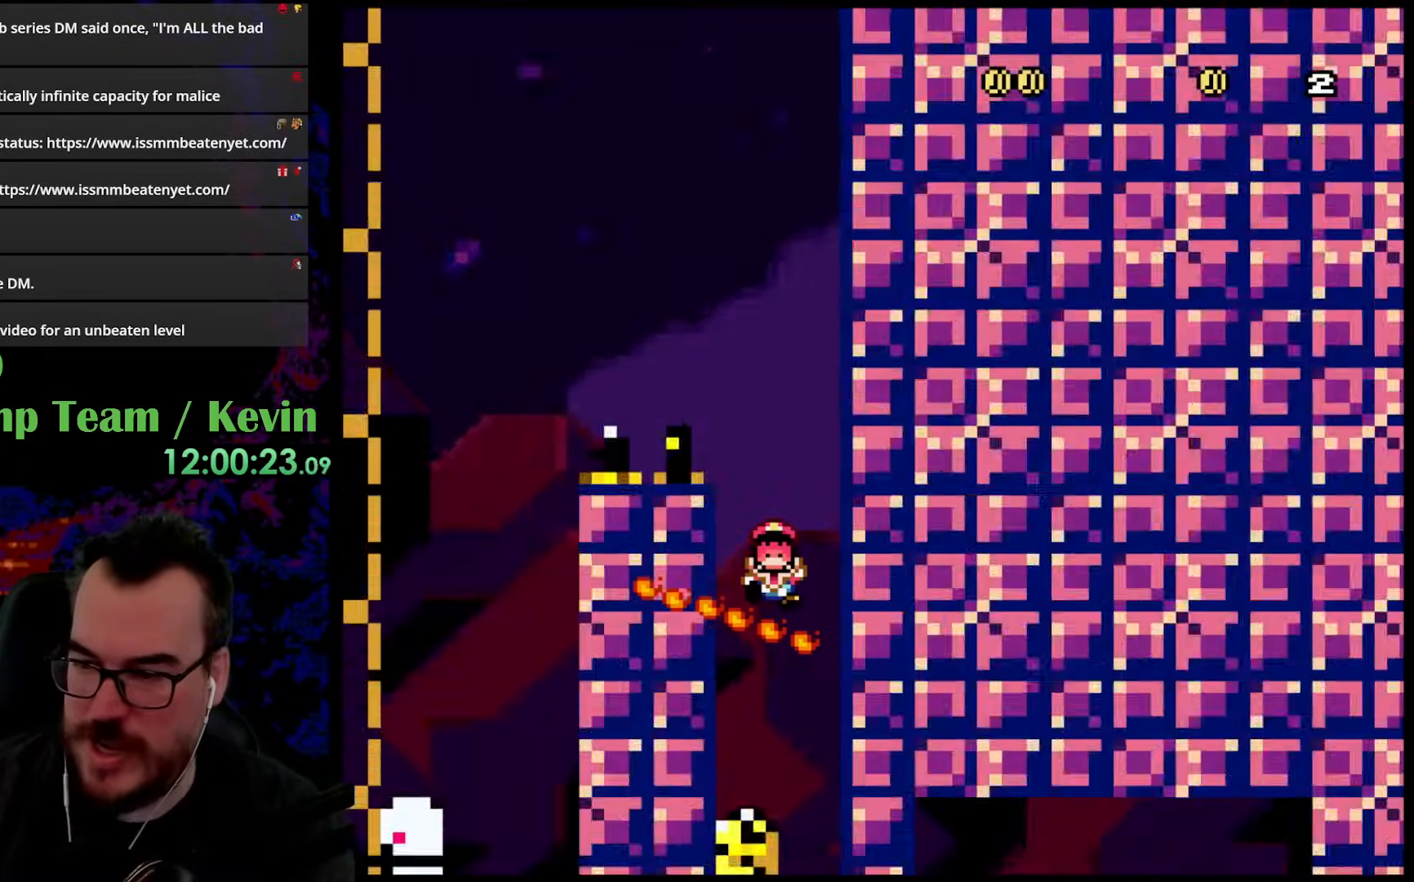
{"buttons": [], "events": [[183, "B", "up"], [250, "B", "down"], [450, "B", "up"]]}
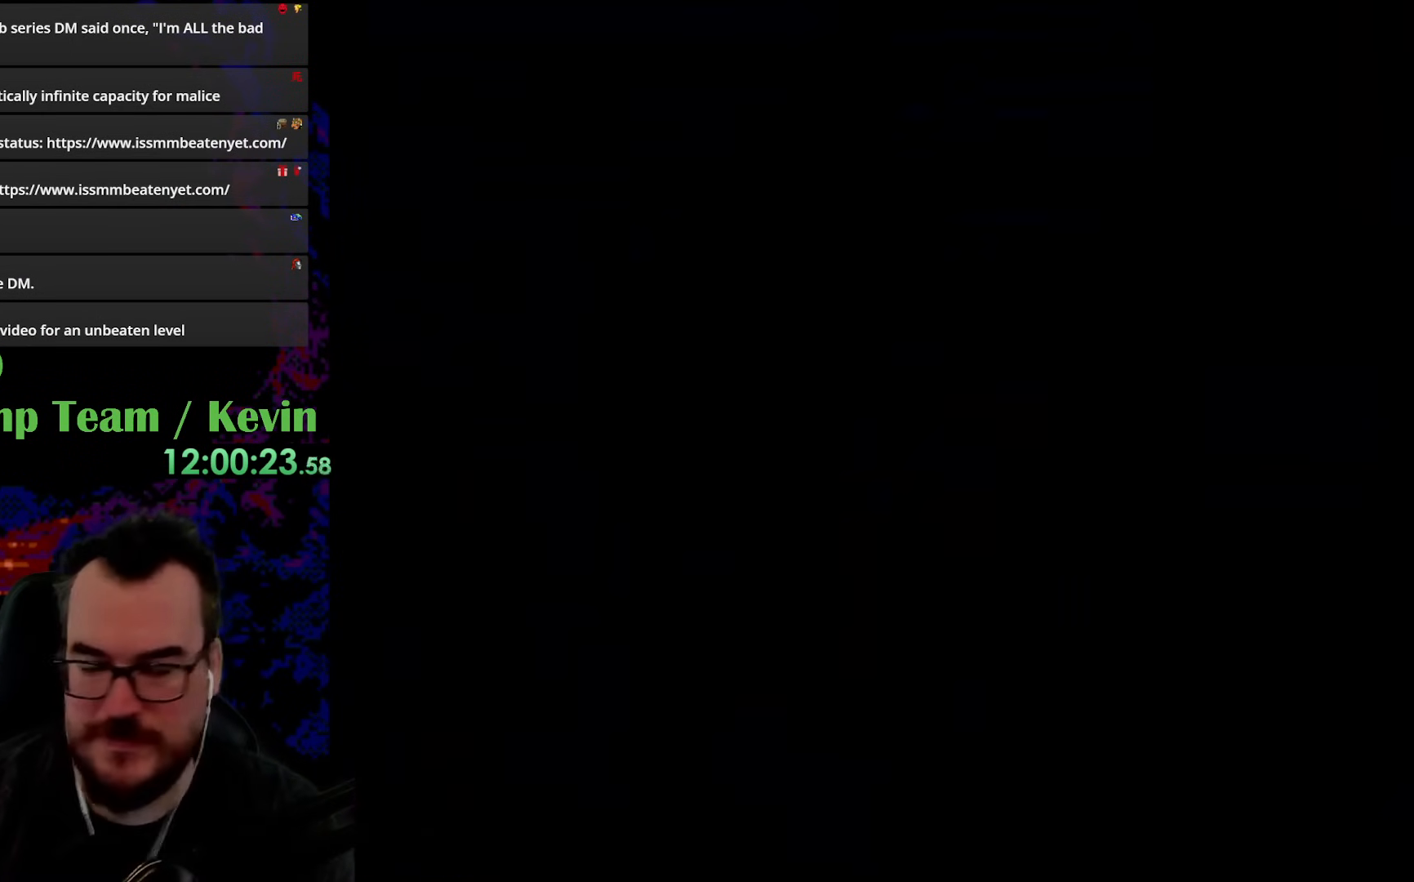
{"buttons": [], "events": []}
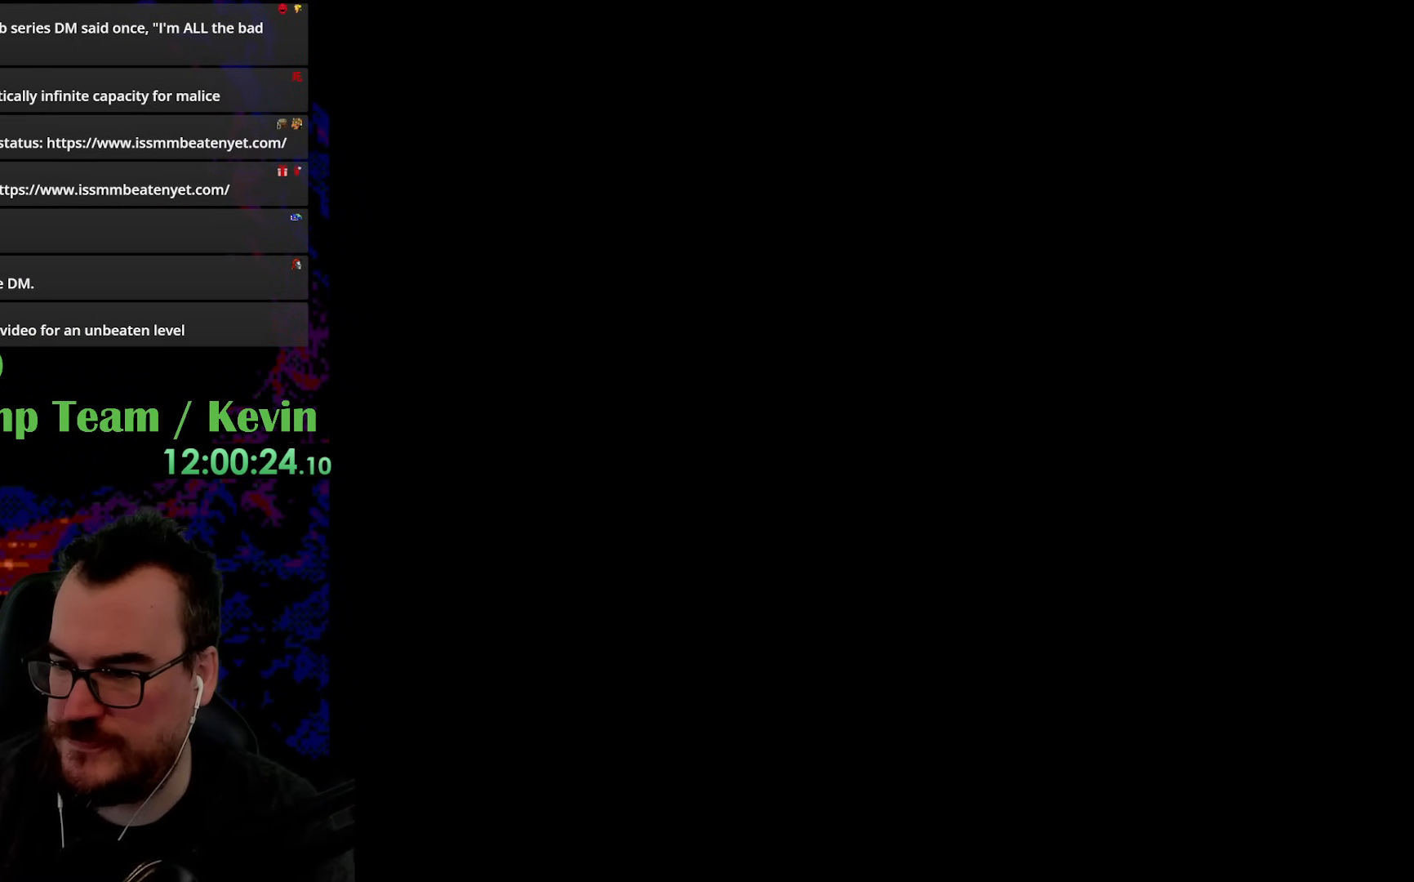
{"buttons": ["B", "Y"], "events": [[367, "B", "down"], [367, "Y", "down"]]}
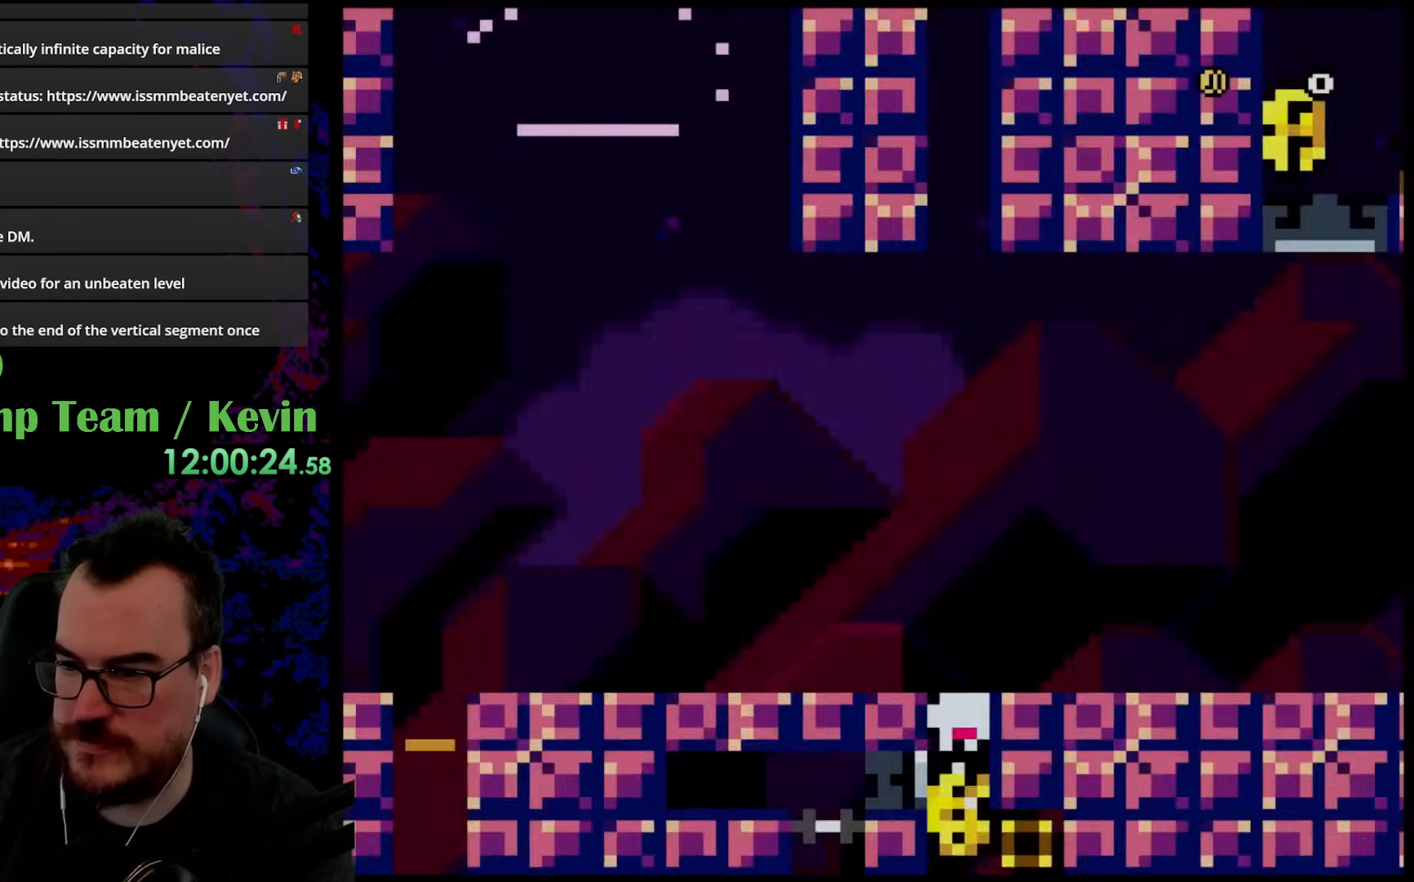
{"buttons": ["B", "Y", "DPAD_LEFT"], "events": [[283, "DPAD_LEFT", "down"]]}
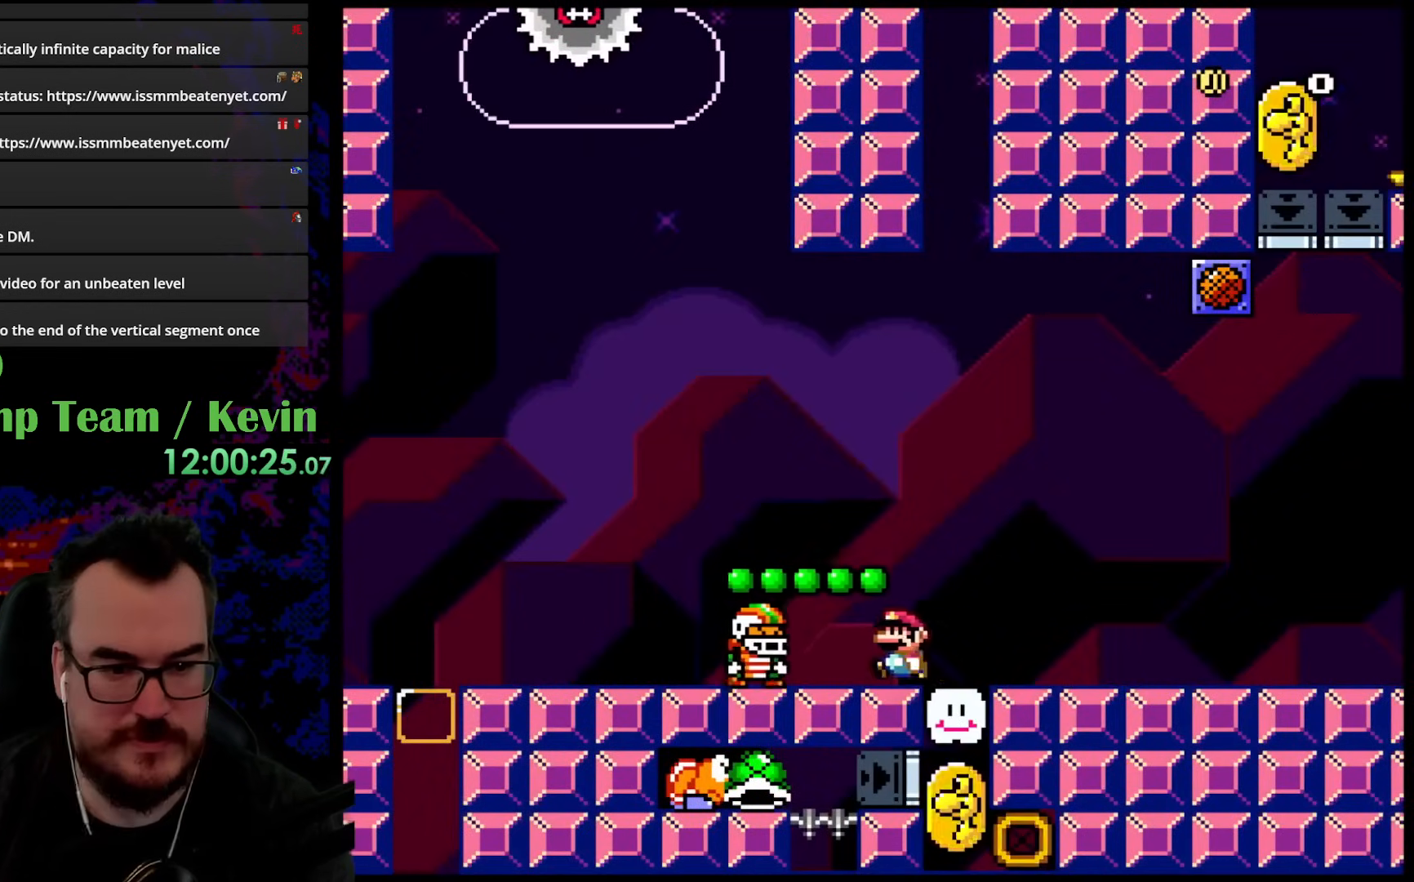
{"buttons": ["B", "Y", "DPAD_LEFT"], "events": []}
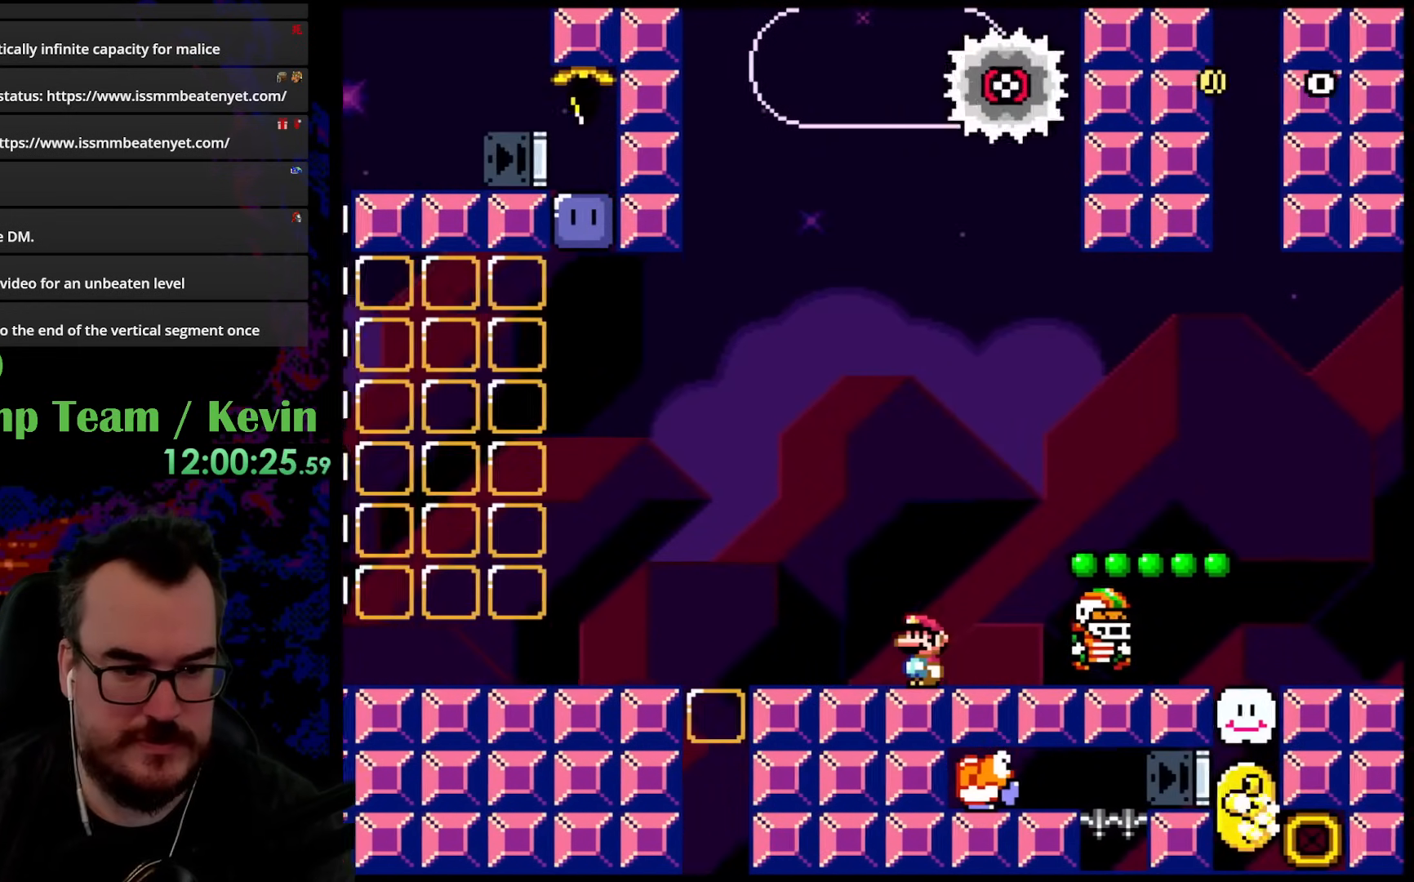
{"buttons": ["B", "Y", "DPAD_LEFT"], "events": []}
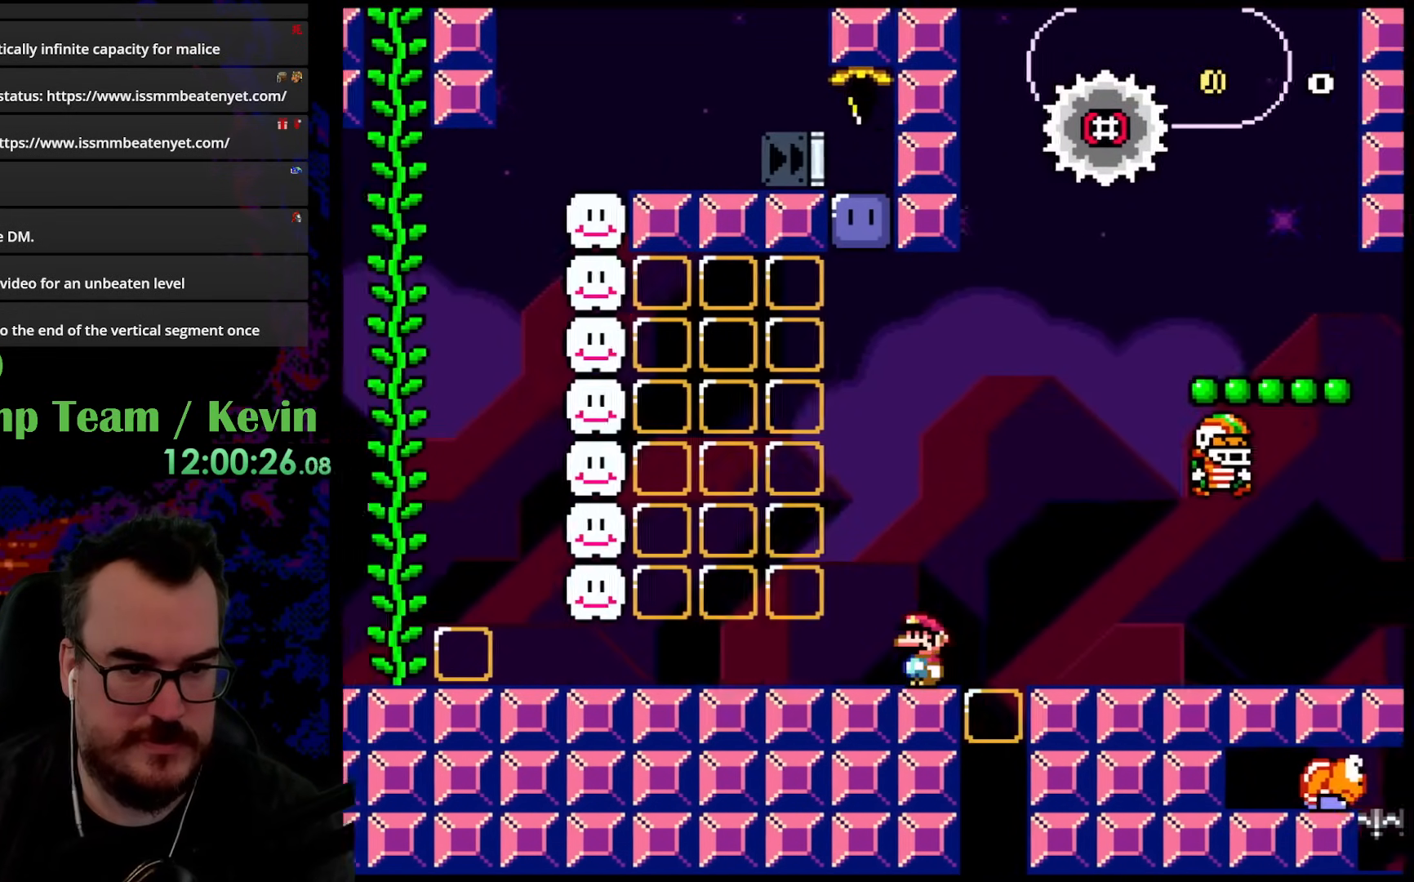
{"buttons": ["B", "Y", "DPAD_LEFT"], "events": []}
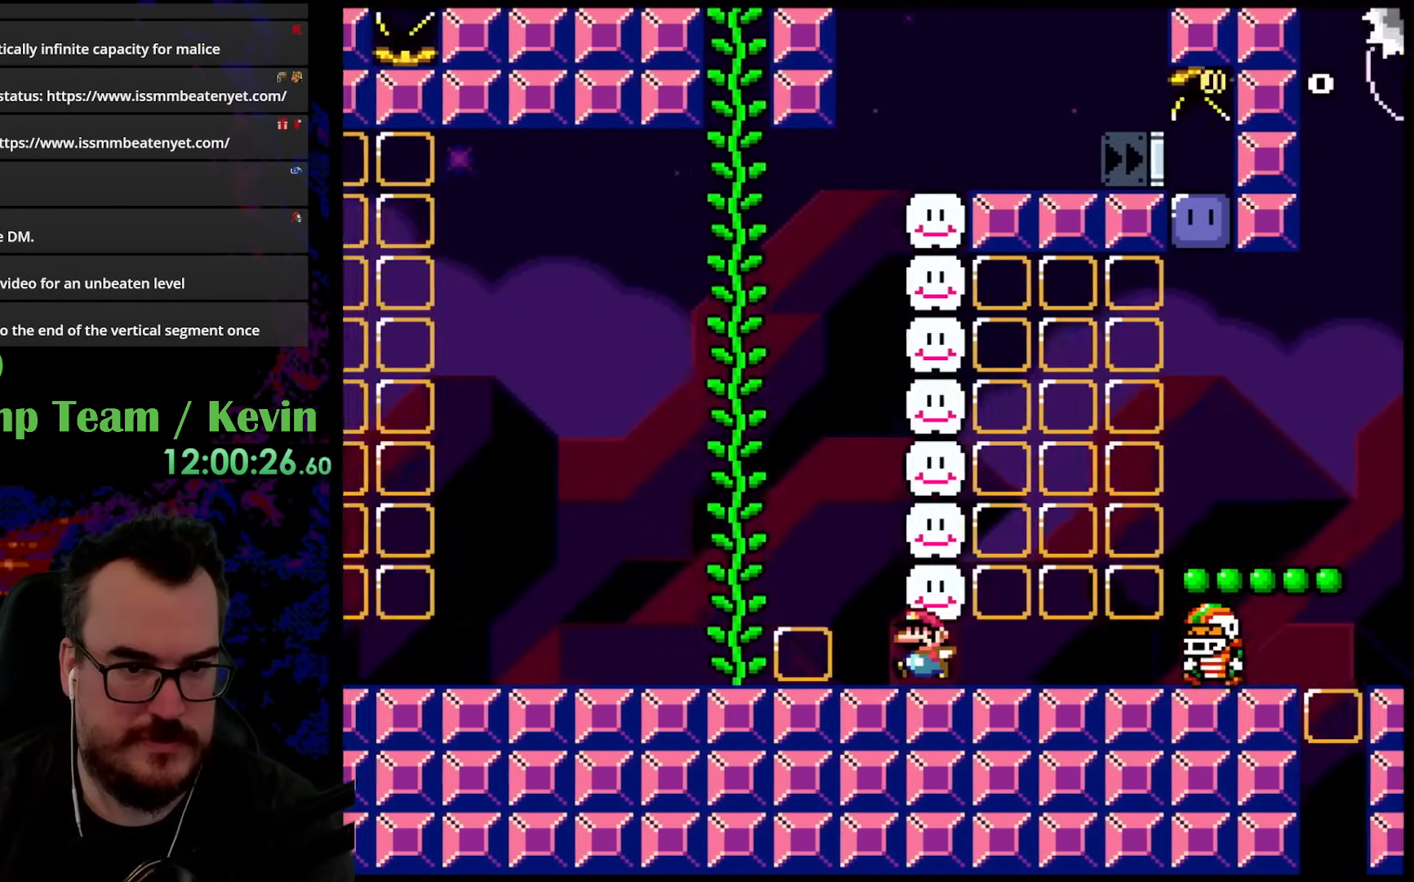
{"buttons": ["B", "Y", "DPAD_RIGHT"], "events": [[300, "DPAD_LEFT", "up"], [350, "DPAD_RIGHT", "down"]]}
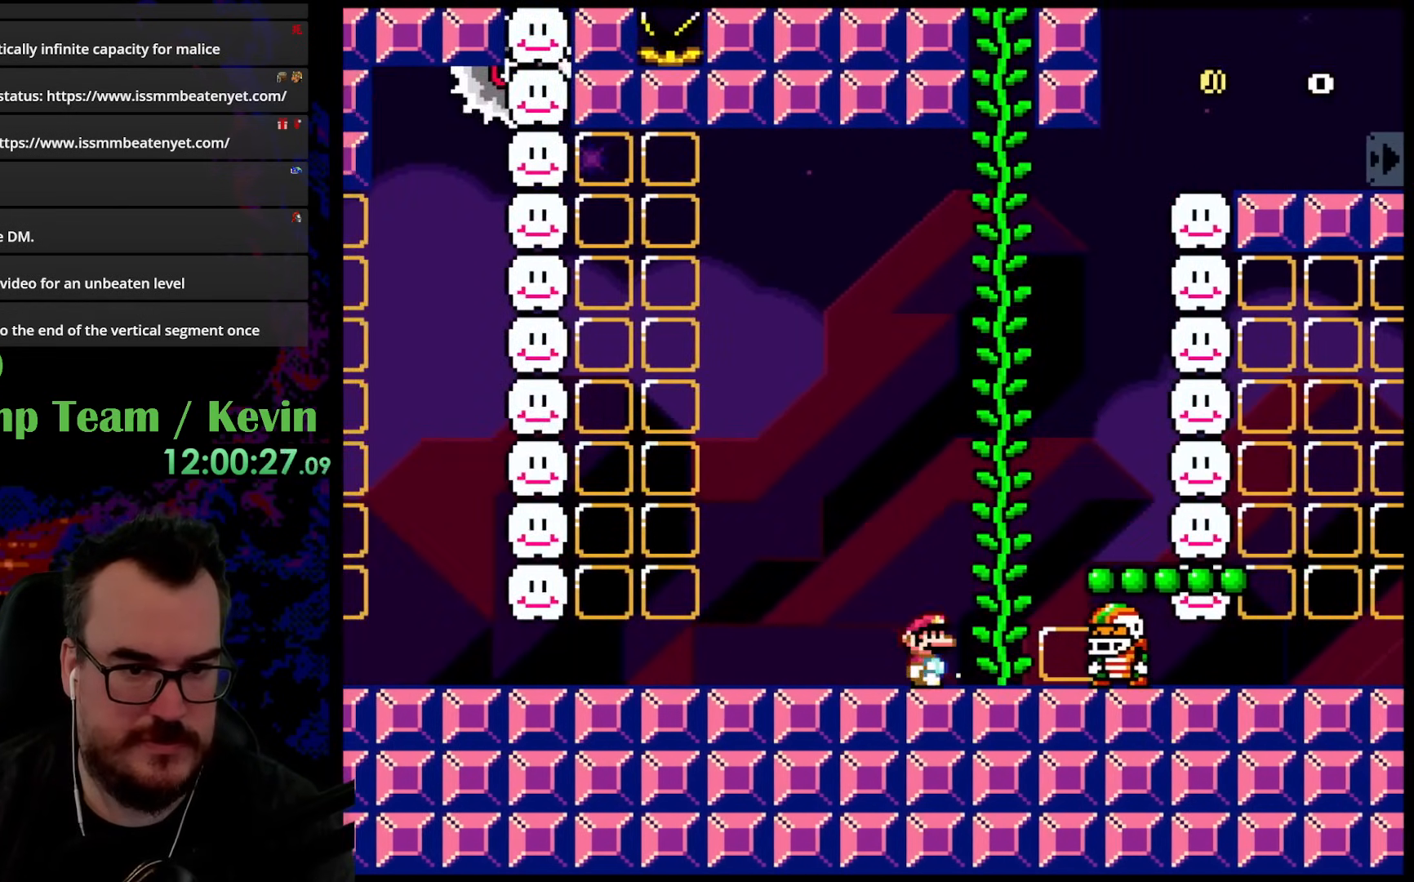
{"buttons": ["Y"], "events": [[33, "B", "up"], [33, "DPAD_RIGHT", "up"]]}
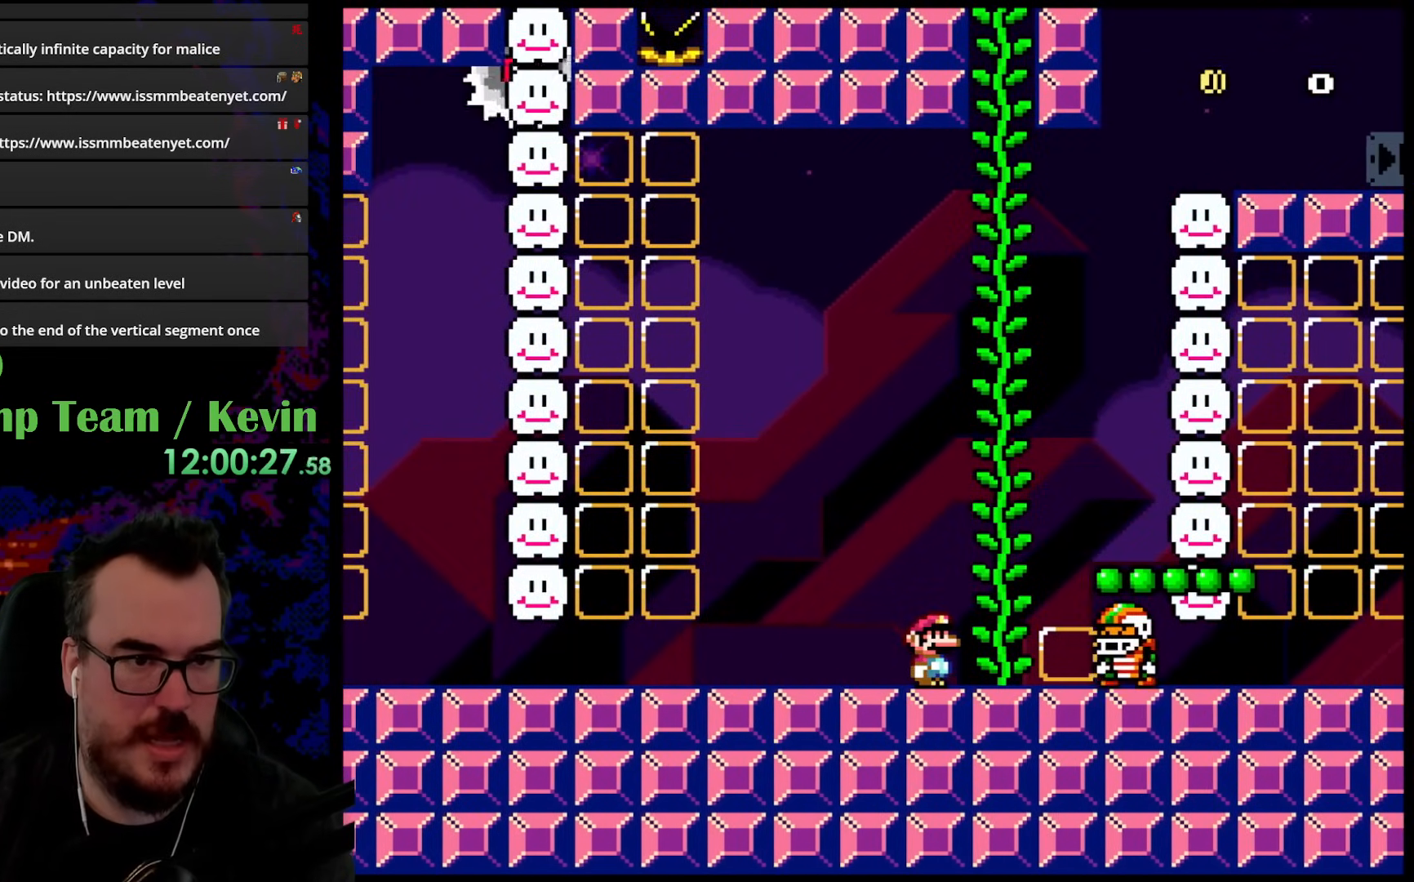
{"buttons": ["Y"], "events": [[200, "DPAD_LEFT", "down"], [500, "DPAD_LEFT", "up"]]}
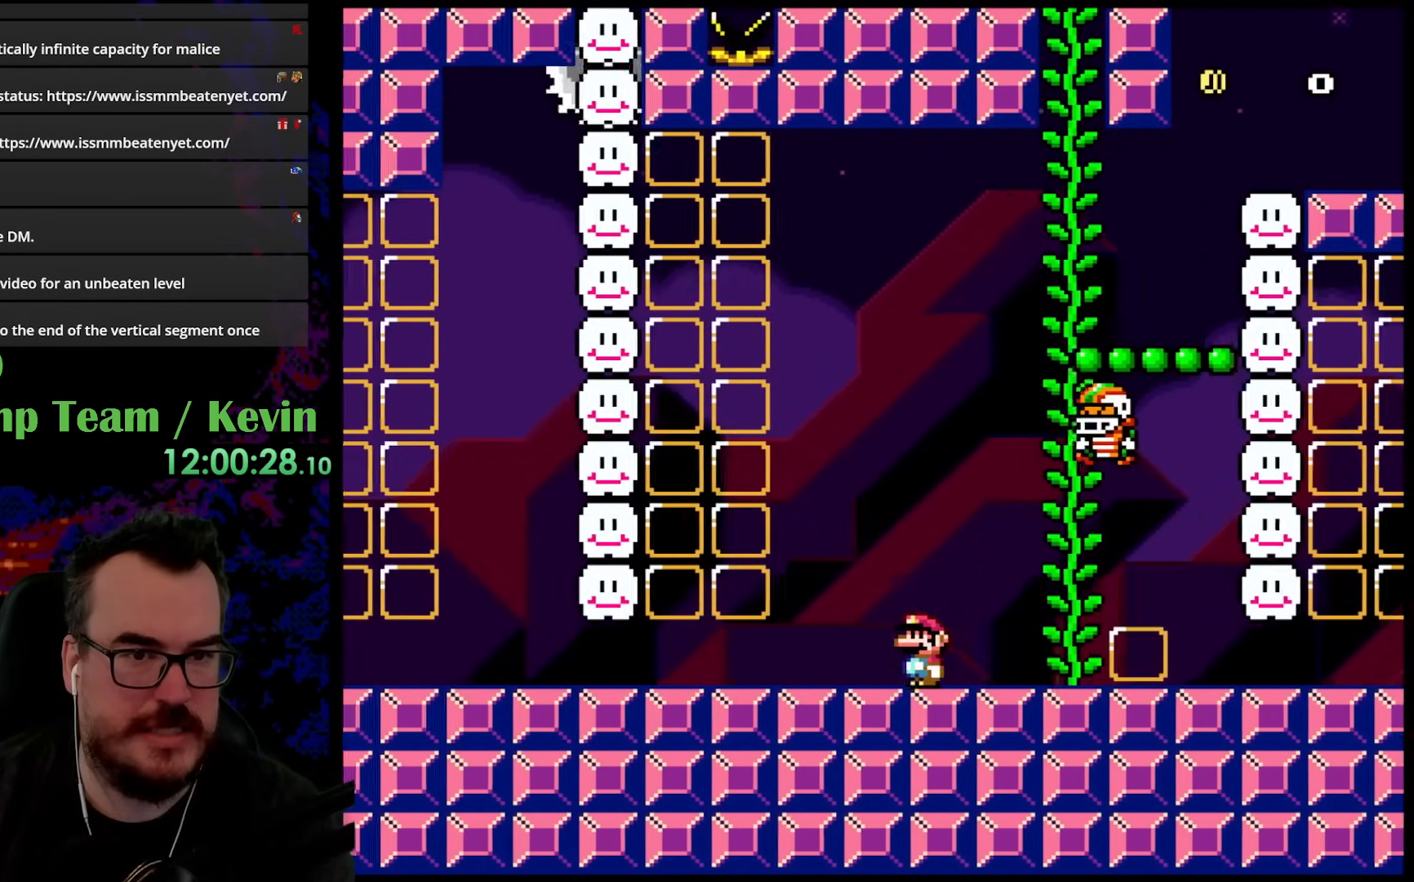
{"buttons": ["Y"], "events": [[67, "DPAD_RIGHT", "down"], [183, "DPAD_RIGHT", "up"]]}
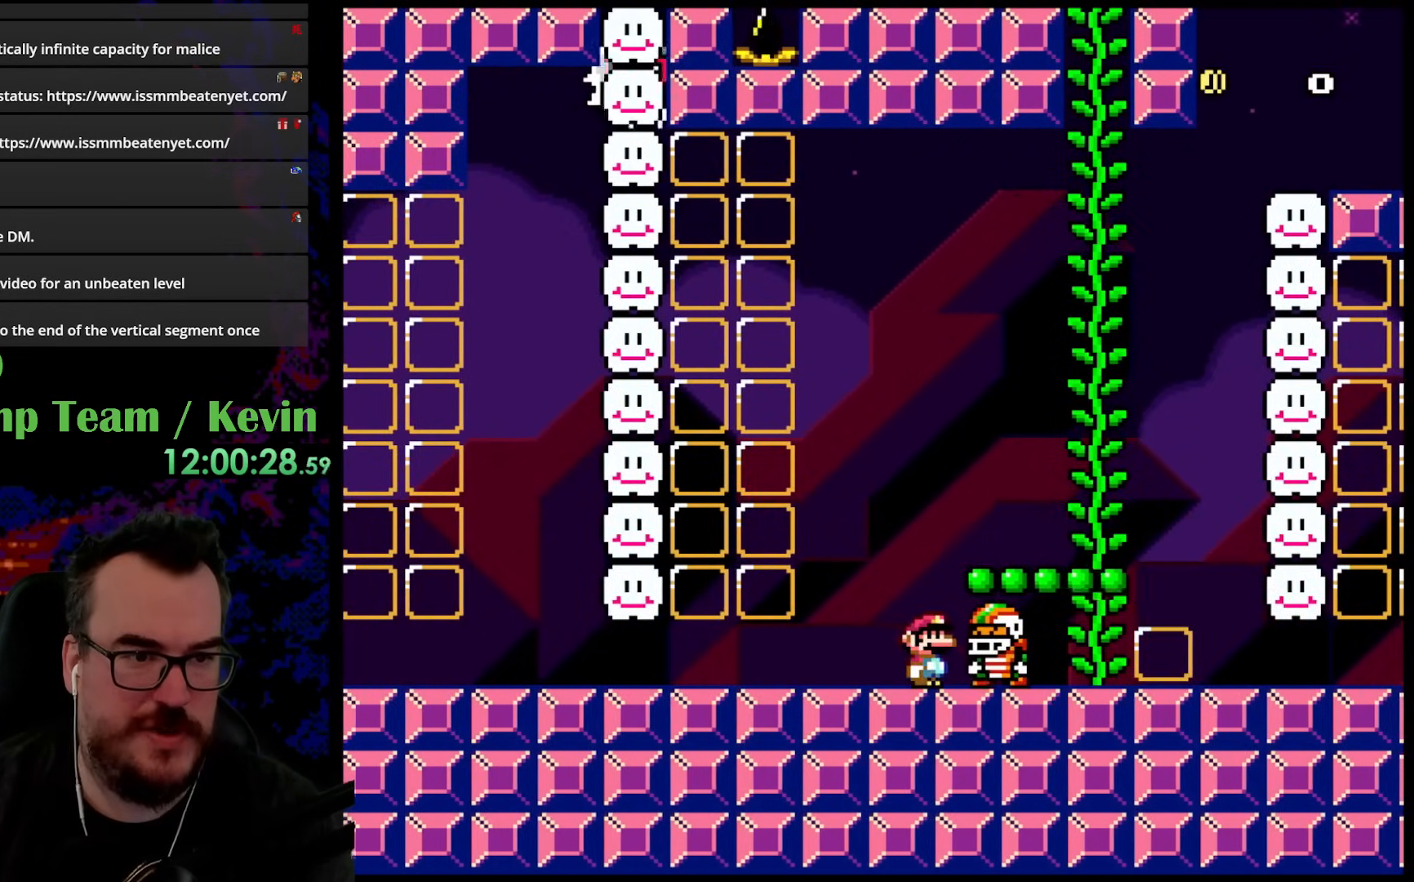
{"buttons": ["Y", "DPAD_RIGHT"], "events": [[150, "DPAD_RIGHT", "down"]]}
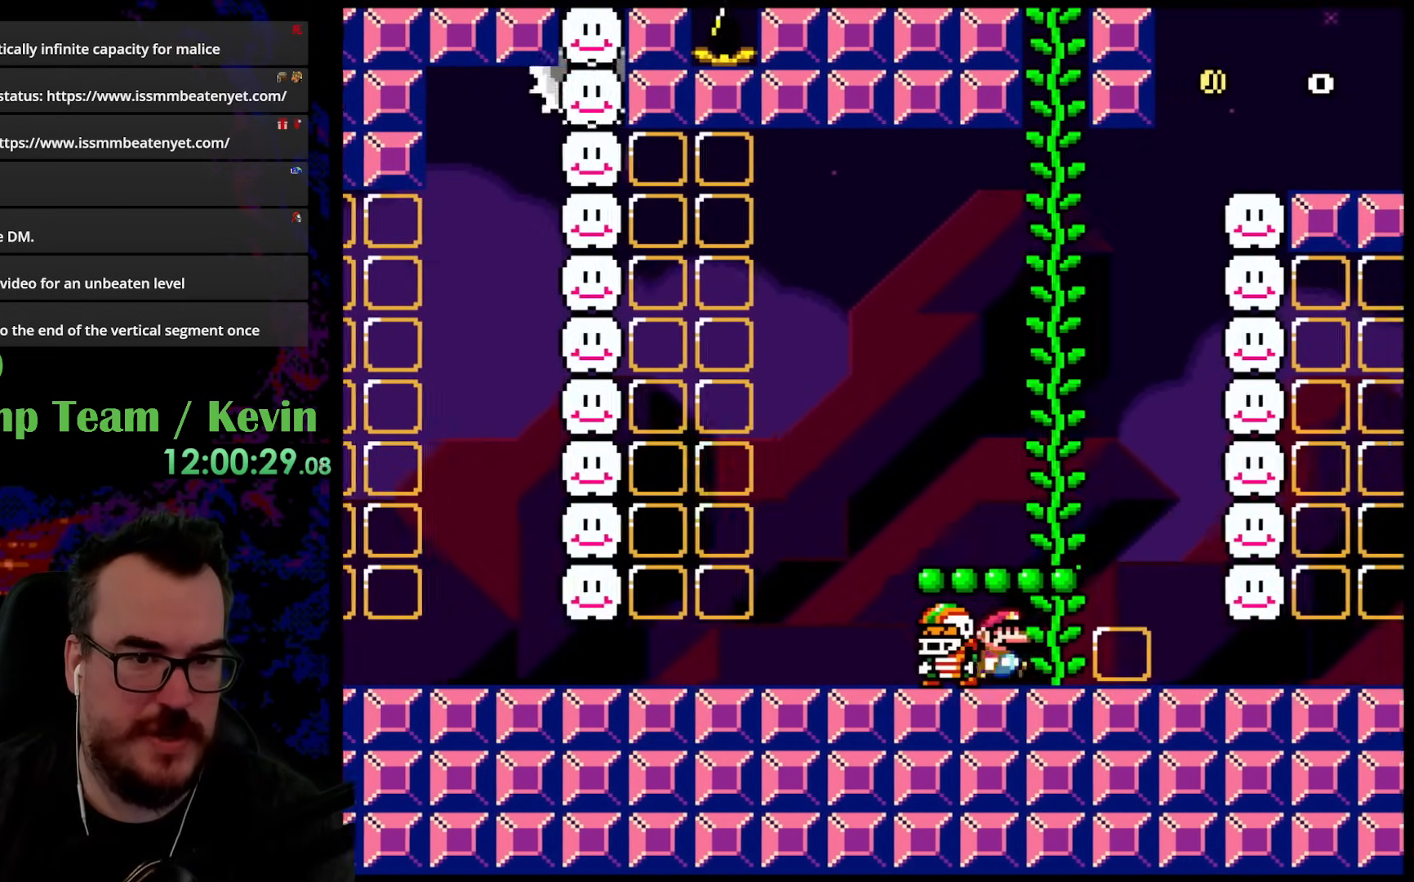
{"buttons": ["Y", "DPAD_UP"], "events": [[83, "B", "down"], [100, "DPAD_RIGHT", "up"], [117, "DPAD_LEFT", "down"], [250, "DPAD_LEFT", "up"], [367, "DPAD_UP", "down"], [467, "B", "up"]]}
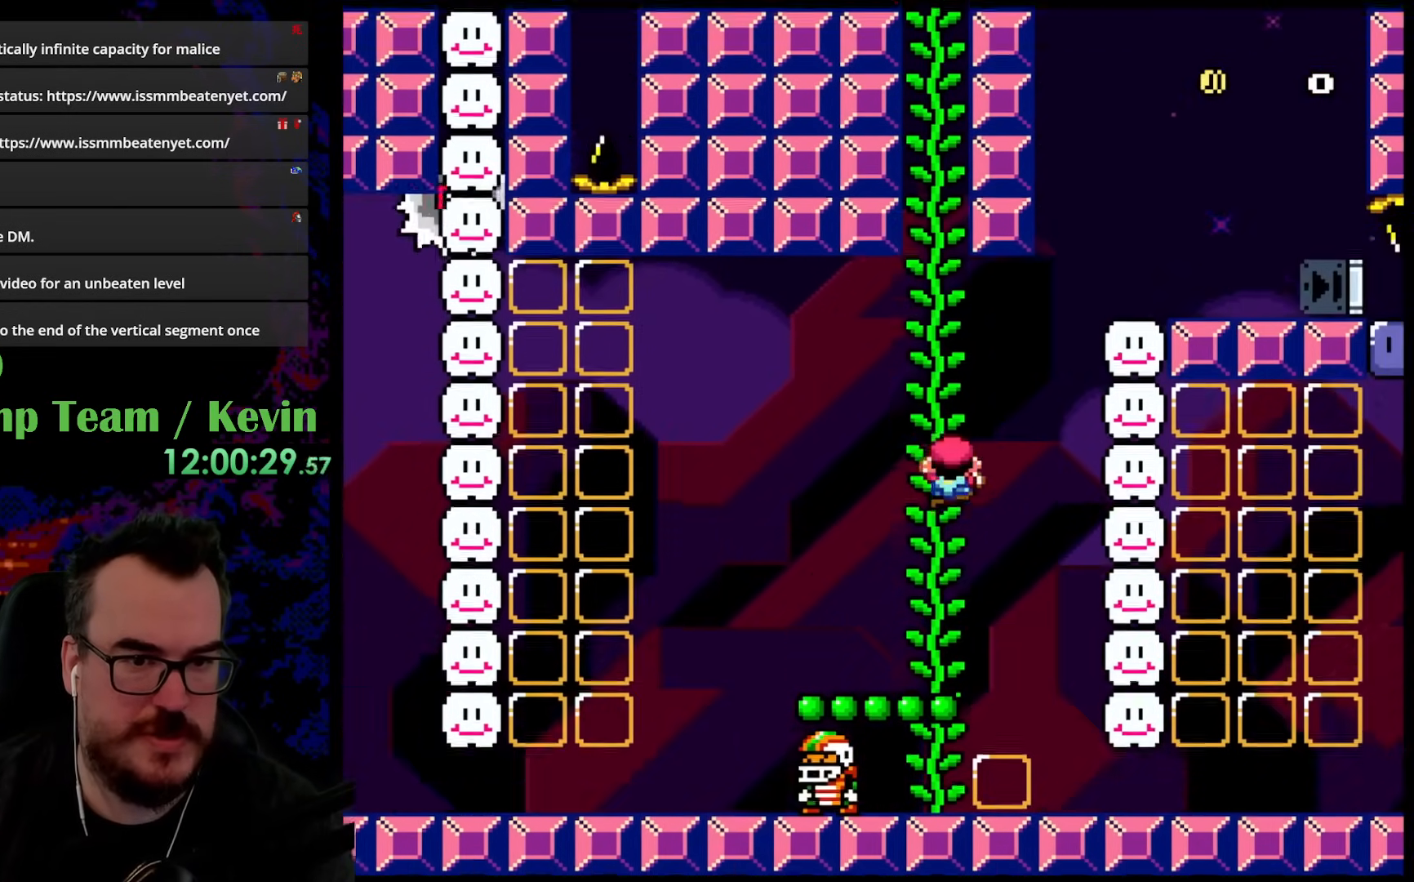
{"buttons": ["Y", "DPAD_UP"], "events": []}
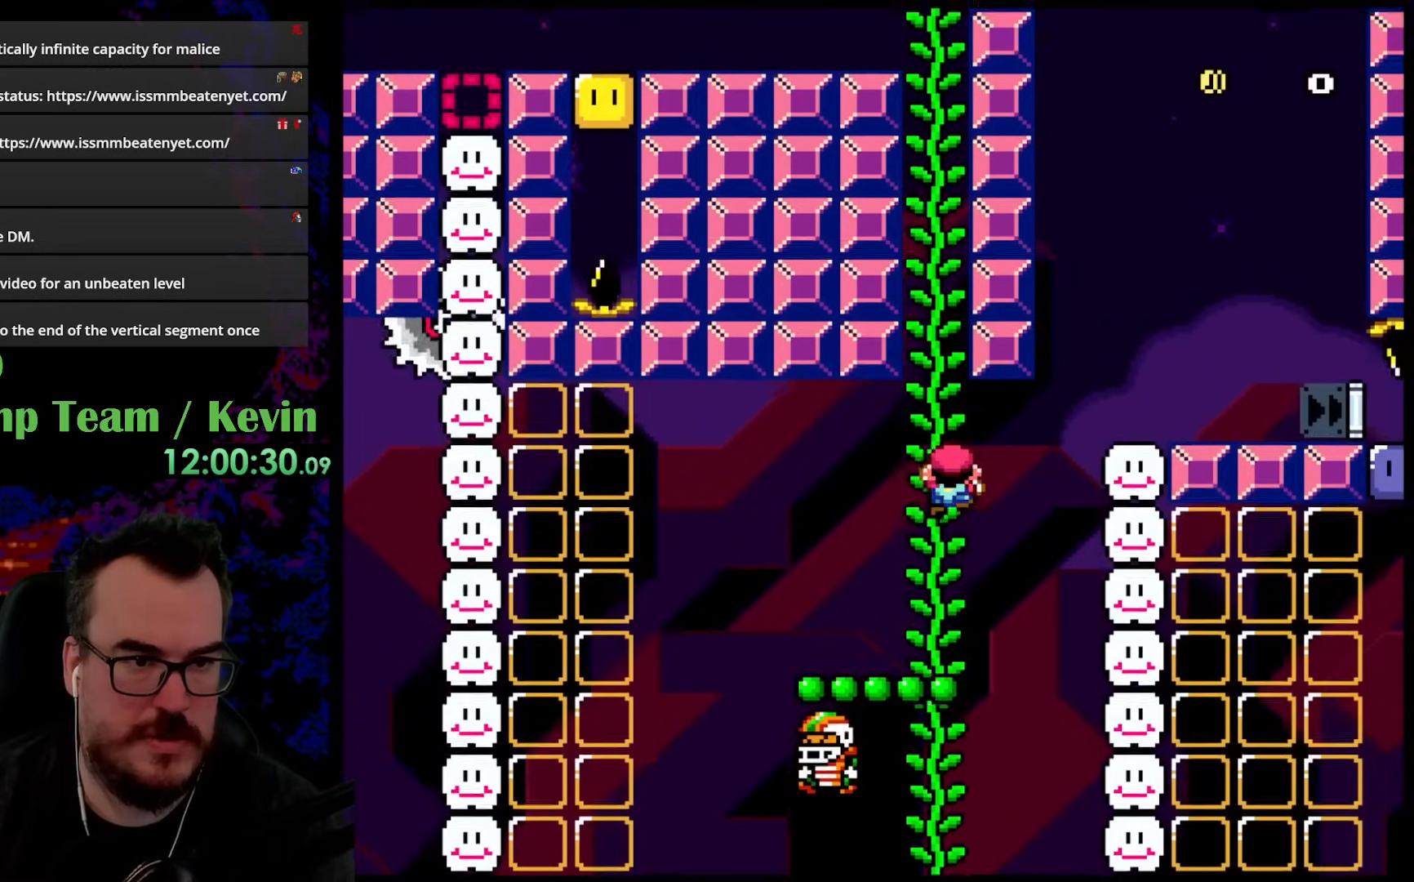
{"buttons": ["Y"], "events": [[183, "DPAD_UP", "up"]]}
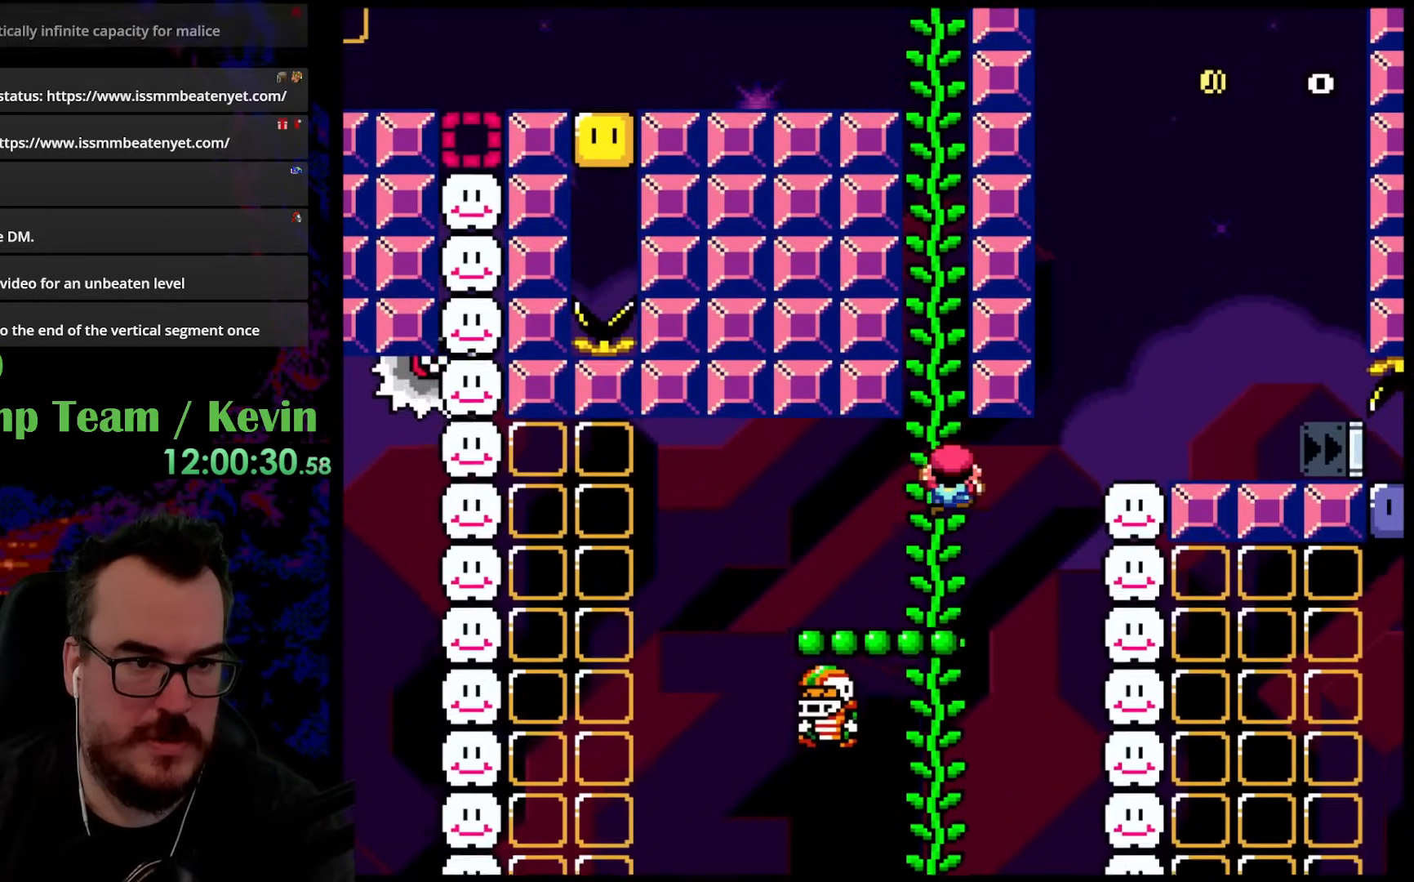
{"buttons": ["Y", "DPAD_UP"], "events": [[33, "DPAD_UP", "down"]]}
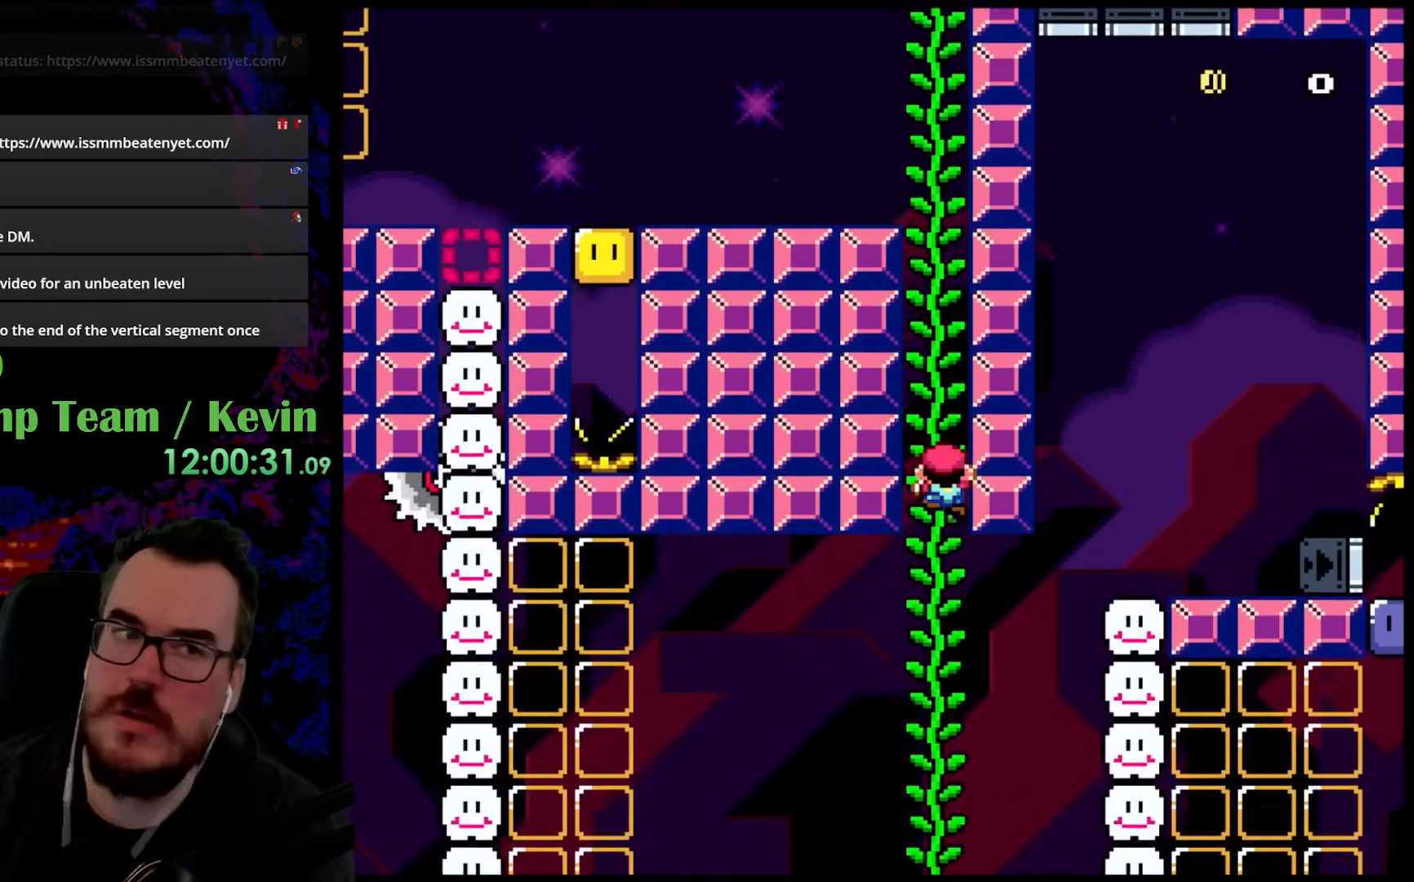
{"buttons": ["B", "Y"], "events": [[350, "DPAD_UP", "up"], [417, "B", "down"]]}
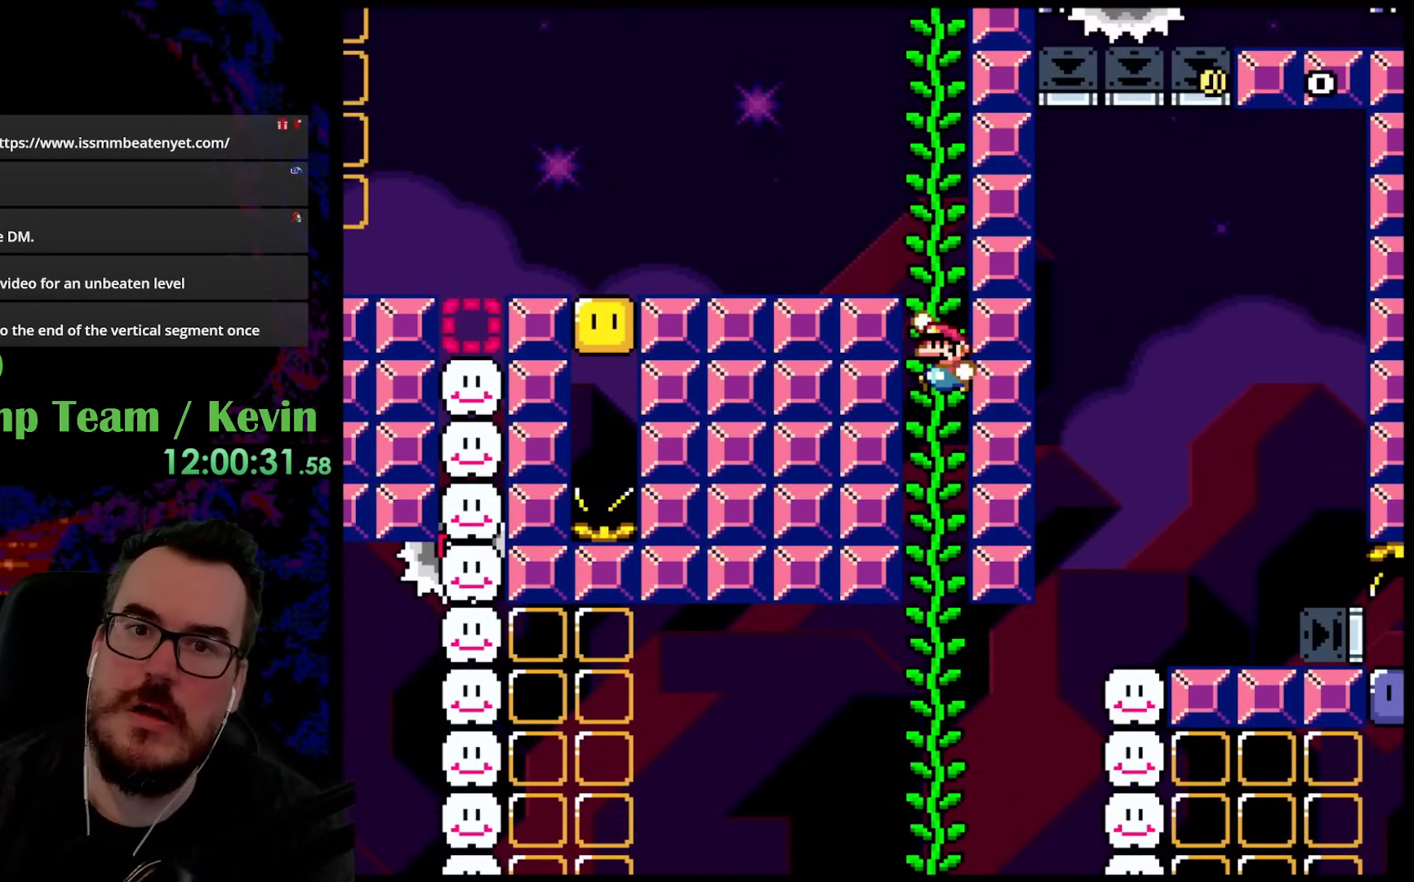
{"buttons": ["Y", "DPAD_LEFT"], "events": [[133, "DPAD_LEFT", "down"], [283, "B", "up"]]}
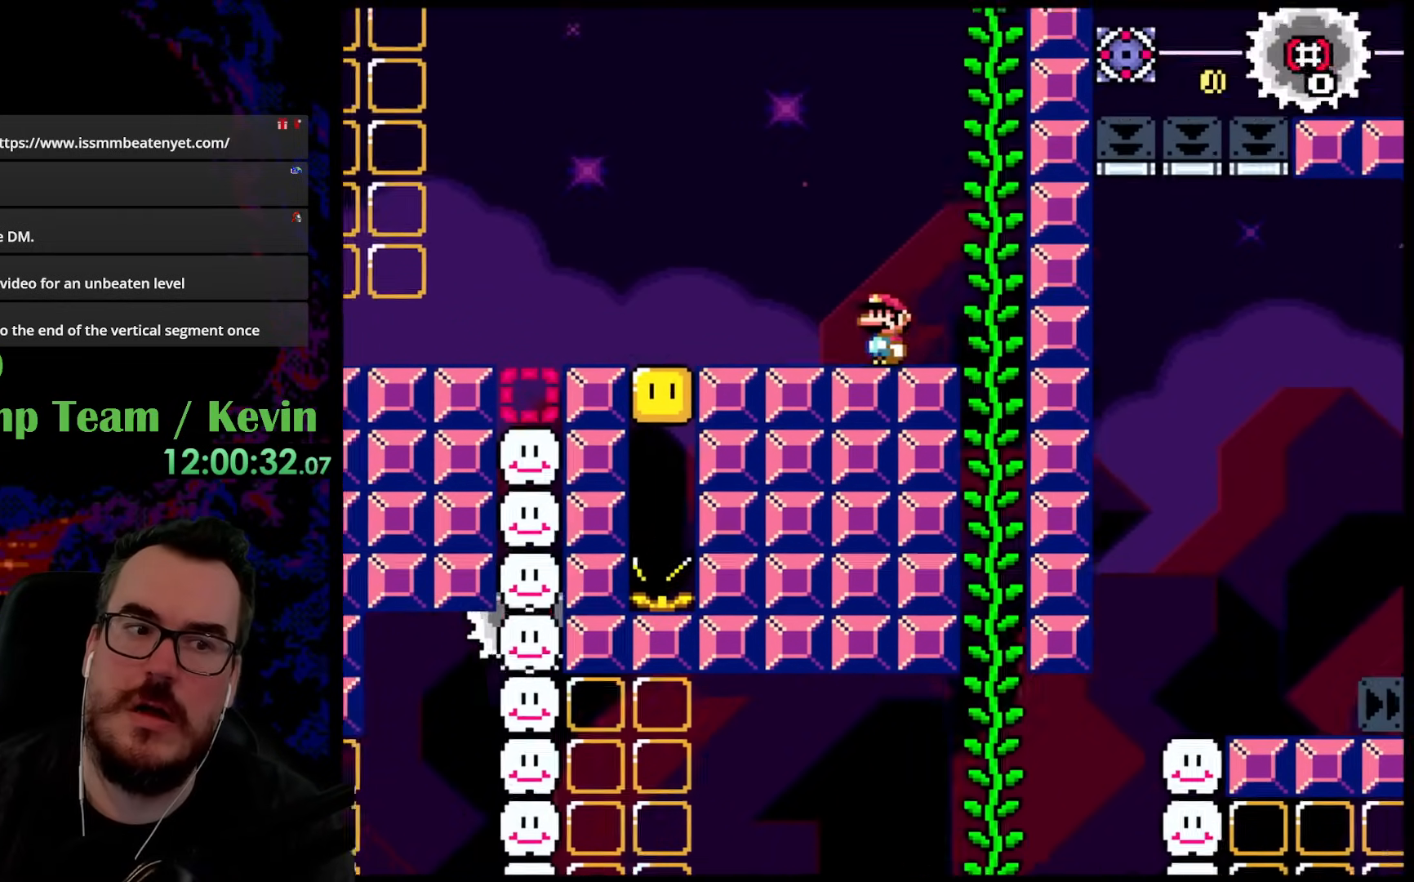
{"buttons": ["Y", "DPAD_LEFT"], "events": []}
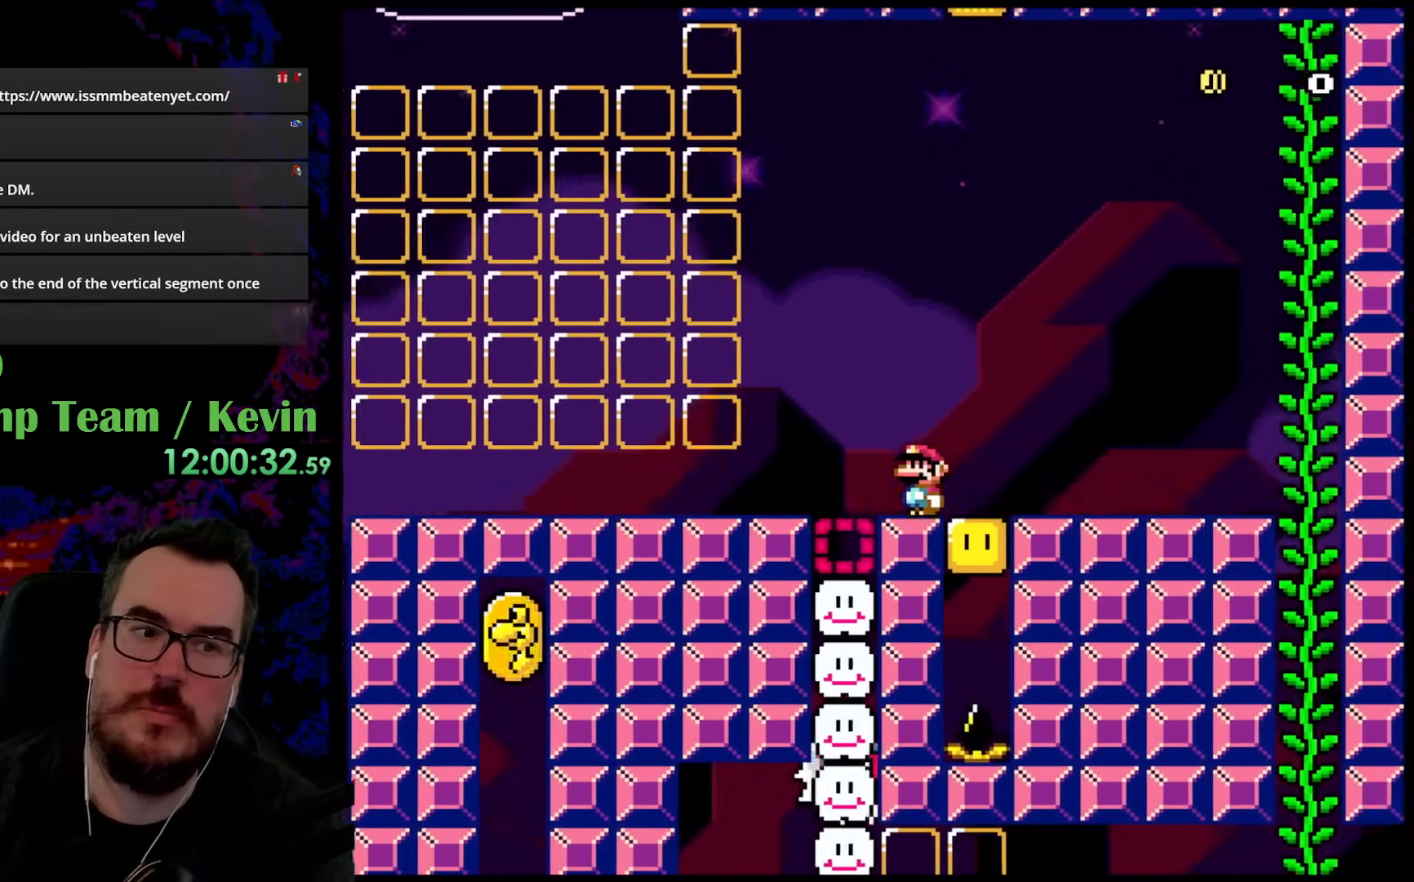
{"buttons": ["Y", "DPAD_LEFT"], "events": []}
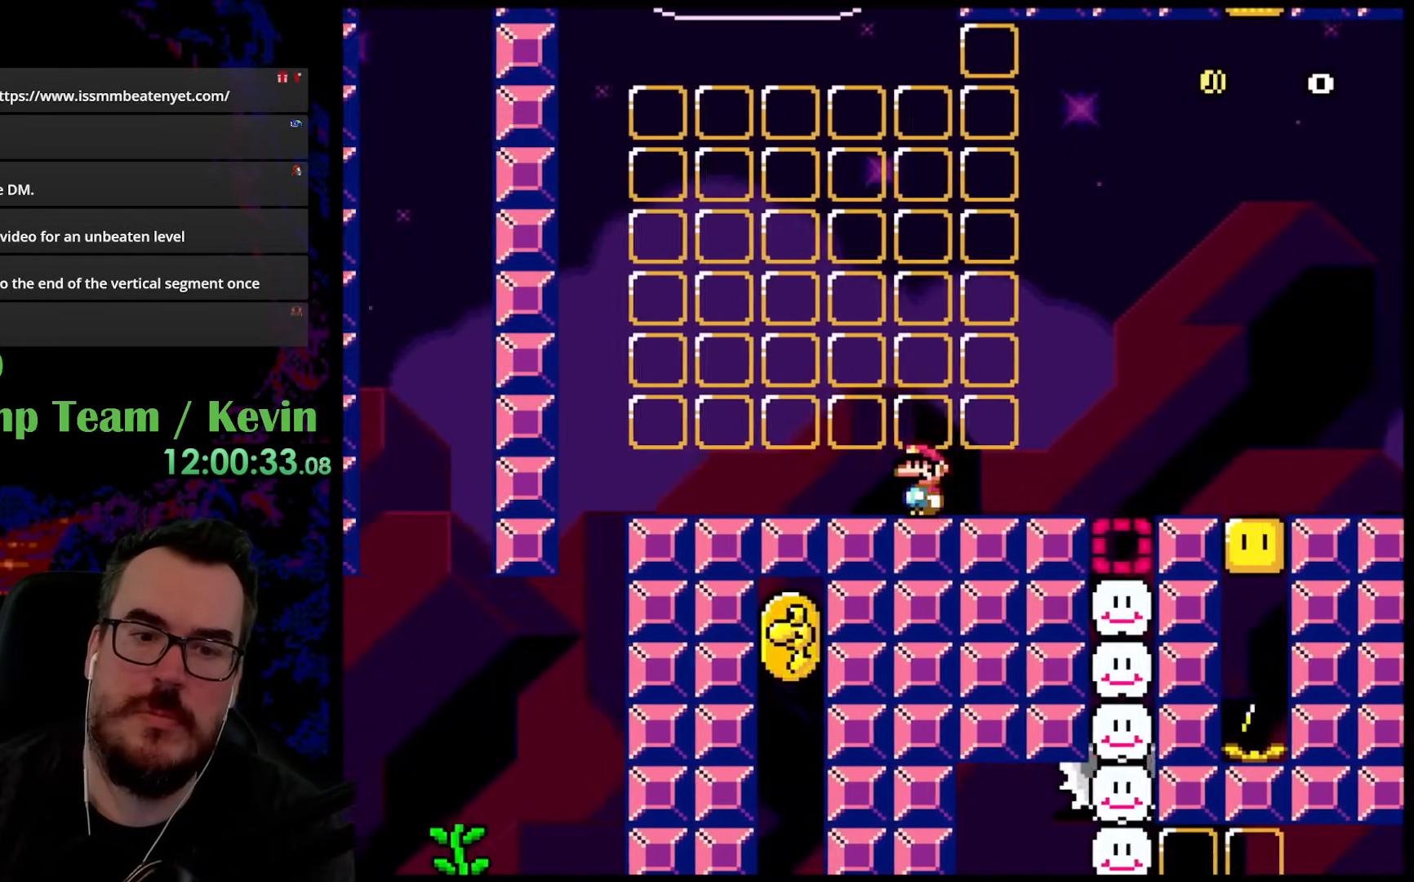
{"buttons": ["B", "Y", "DPAD_RIGHT"], "events": [[183, "B", "down"], [283, "DPAD_LEFT", "up"], [317, "DPAD_RIGHT", "down"]]}
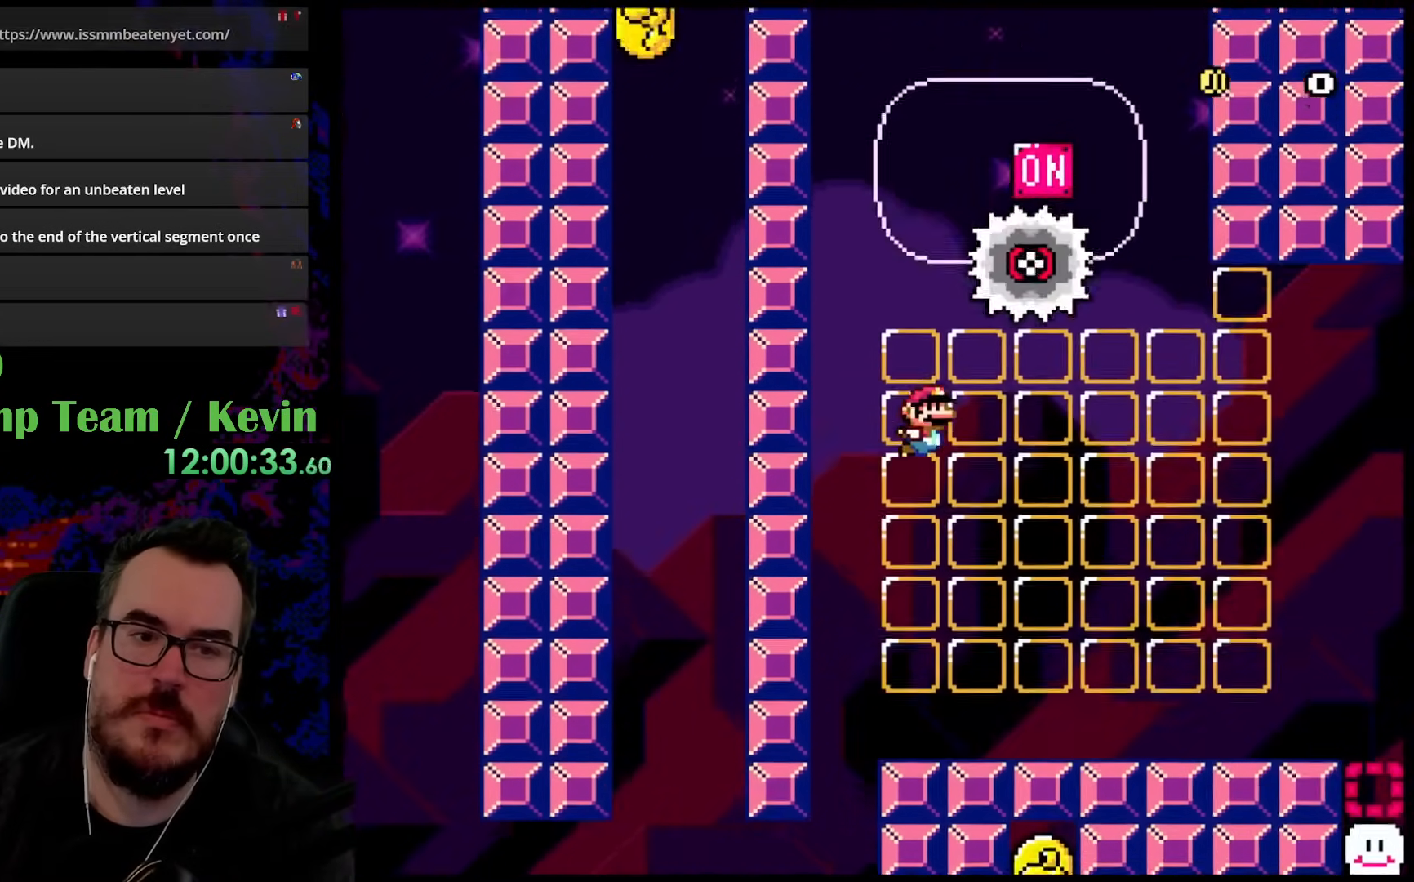
{"buttons": ["Y"], "events": [[100, "DPAD_RIGHT", "up"], [200, "B", "up"]]}
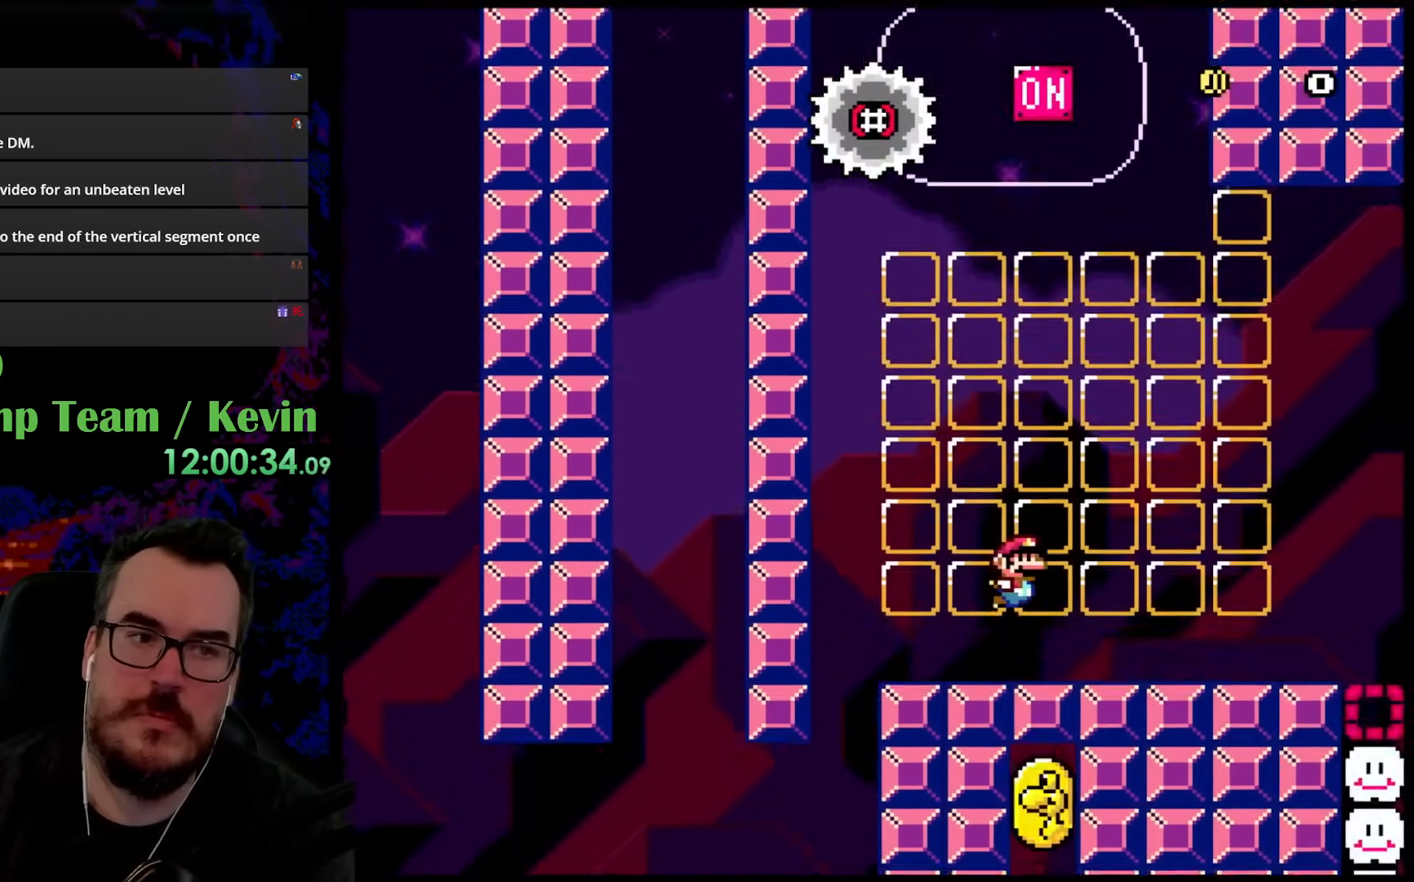
{"buttons": ["Y"], "events": []}